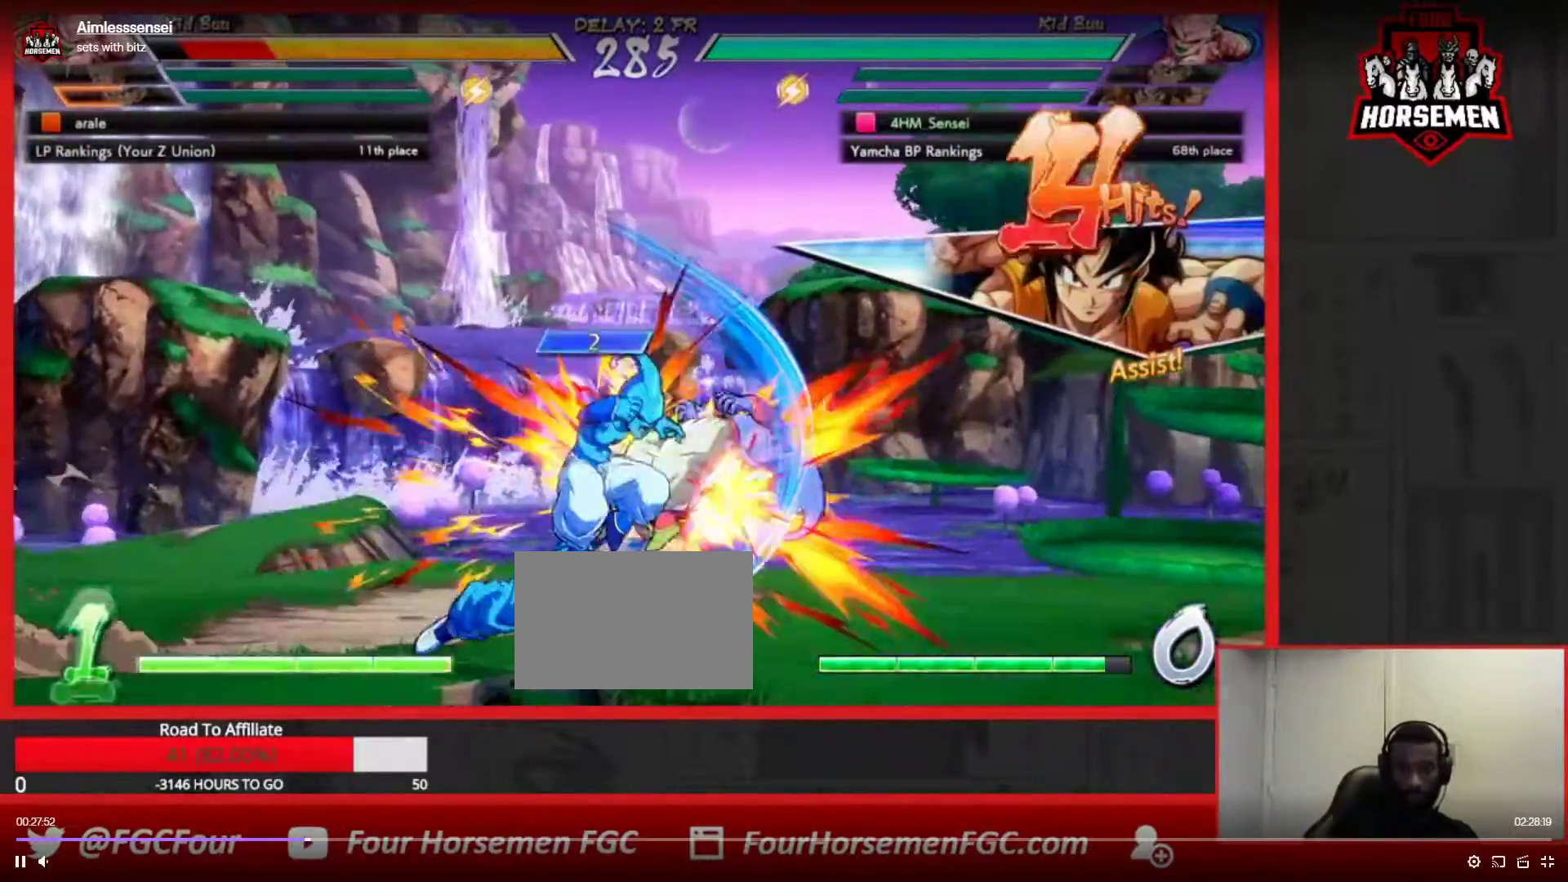
Gameplay with a controller (arcade stick); each line is a JSON object with the inputs held at the frame after it. "events" lists button and stick changes between this image and that frame as [ms after this image, input, new state], when the widget could be followed in between. Not read: L3 R3.
{"buttons": [], "left_stick": "center", "events": [[17, "SQUARE", "down"], [117, "SQUARE", "up"], [233, "left_stick", "right"], [283, "left_stick", "up-right"], [350, "SQUARE", "down"], [400, "left_stick", "center"], [433, "SQUARE", "up"]]}
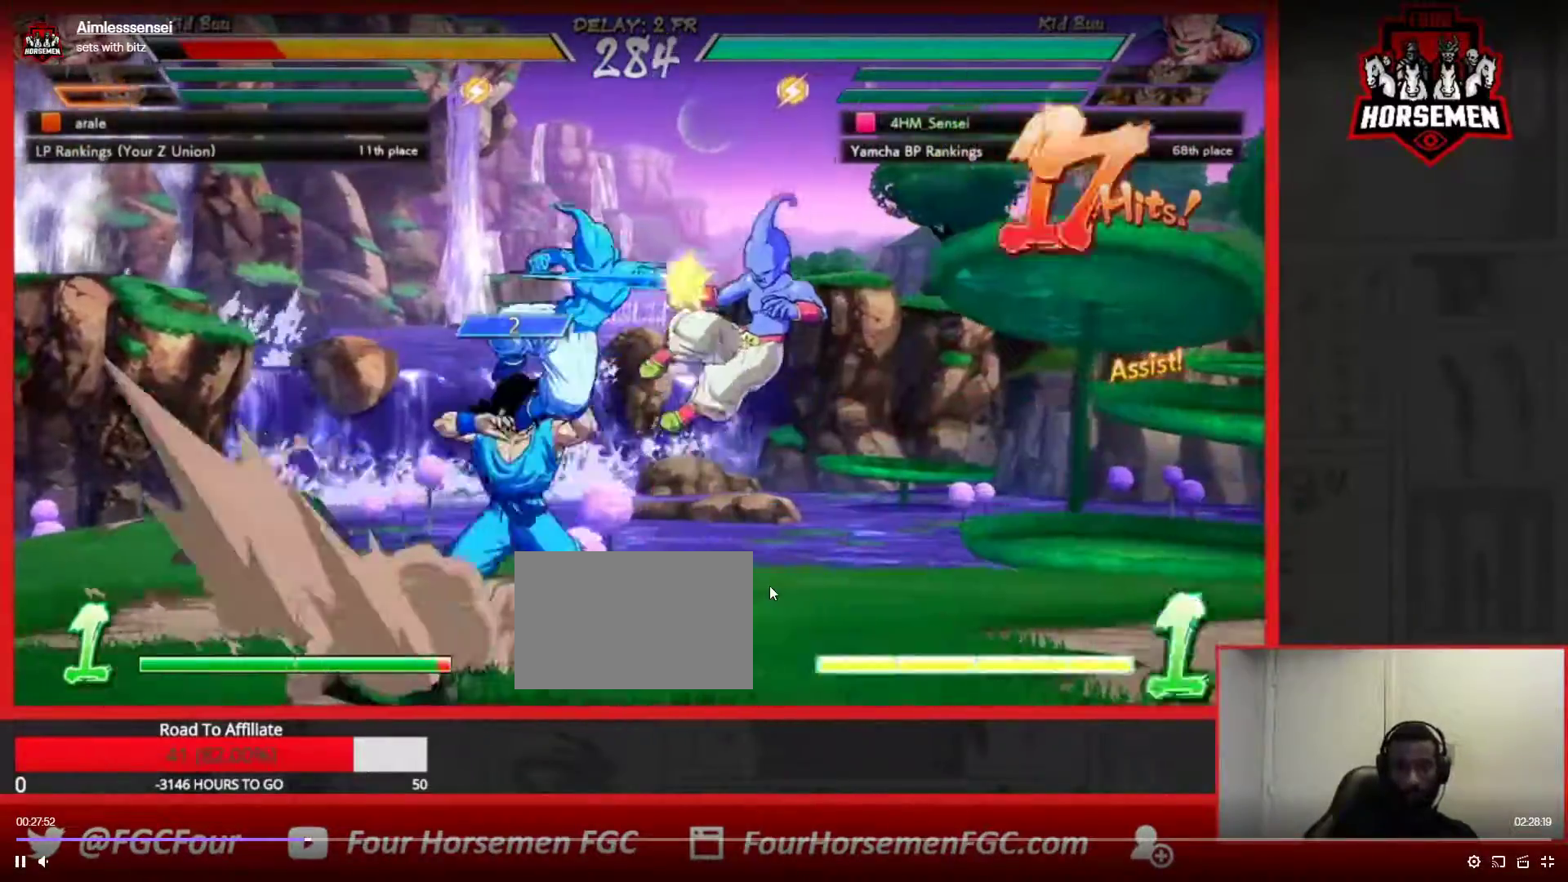
{"buttons": ["R1"], "left_stick": "down", "events": [[17, "SQUARE", "down"], [183, "SQUARE", "up"], [200, "left_stick", "down"], [300, "R1", "down"]]}
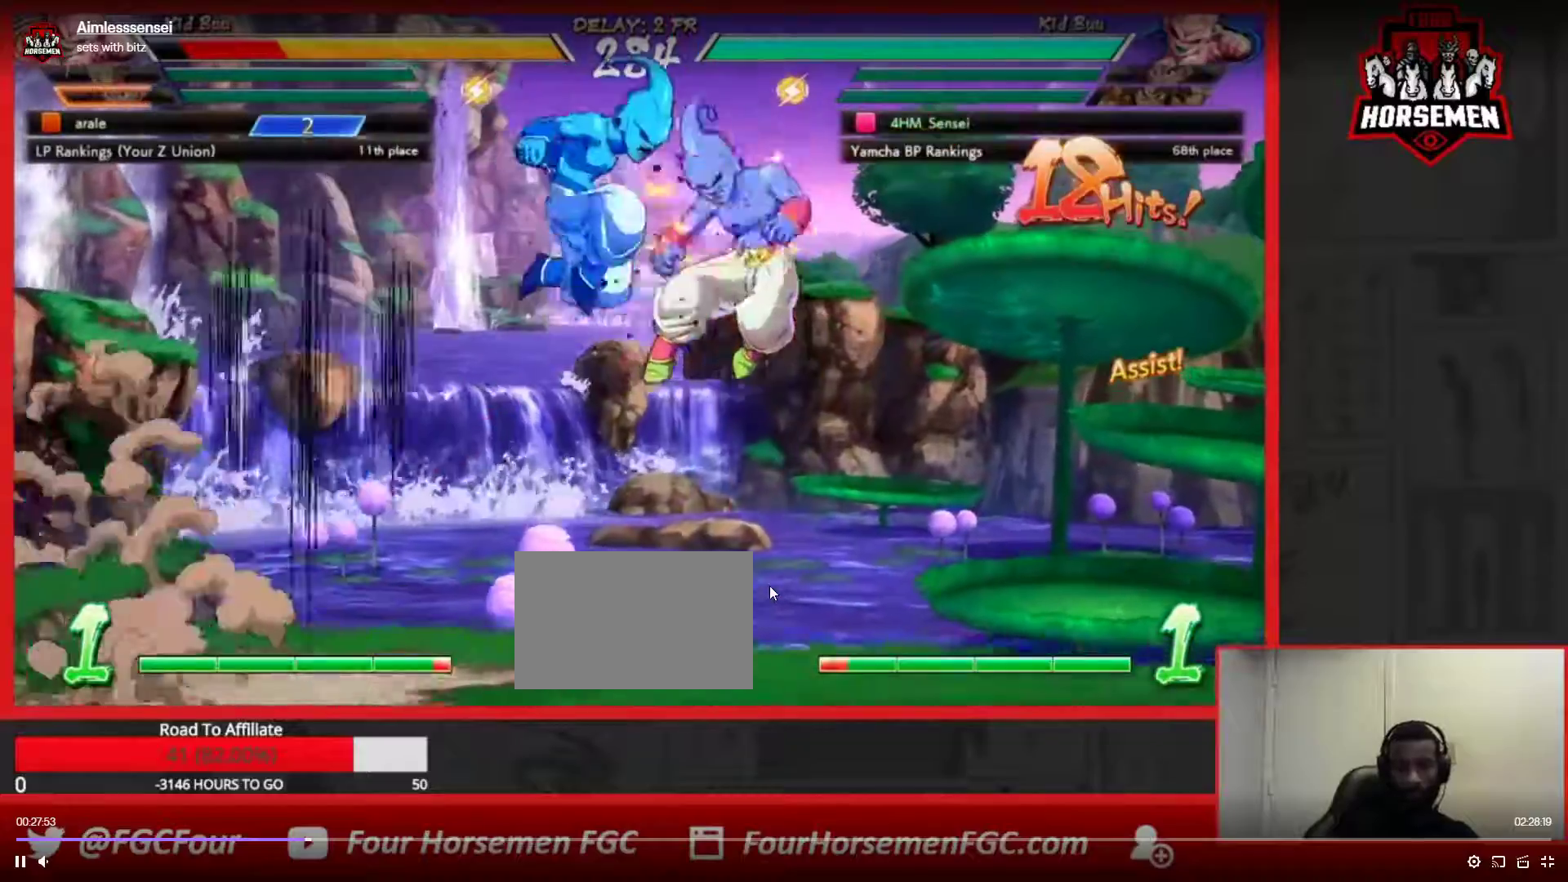
{"buttons": [], "left_stick": "center", "events": [[17, "R1", "up"], [33, "left_stick", "center"], [183, "CROSS", "down"], [183, "R1", "down"], [300, "CROSS", "up"], [300, "R1", "up"]]}
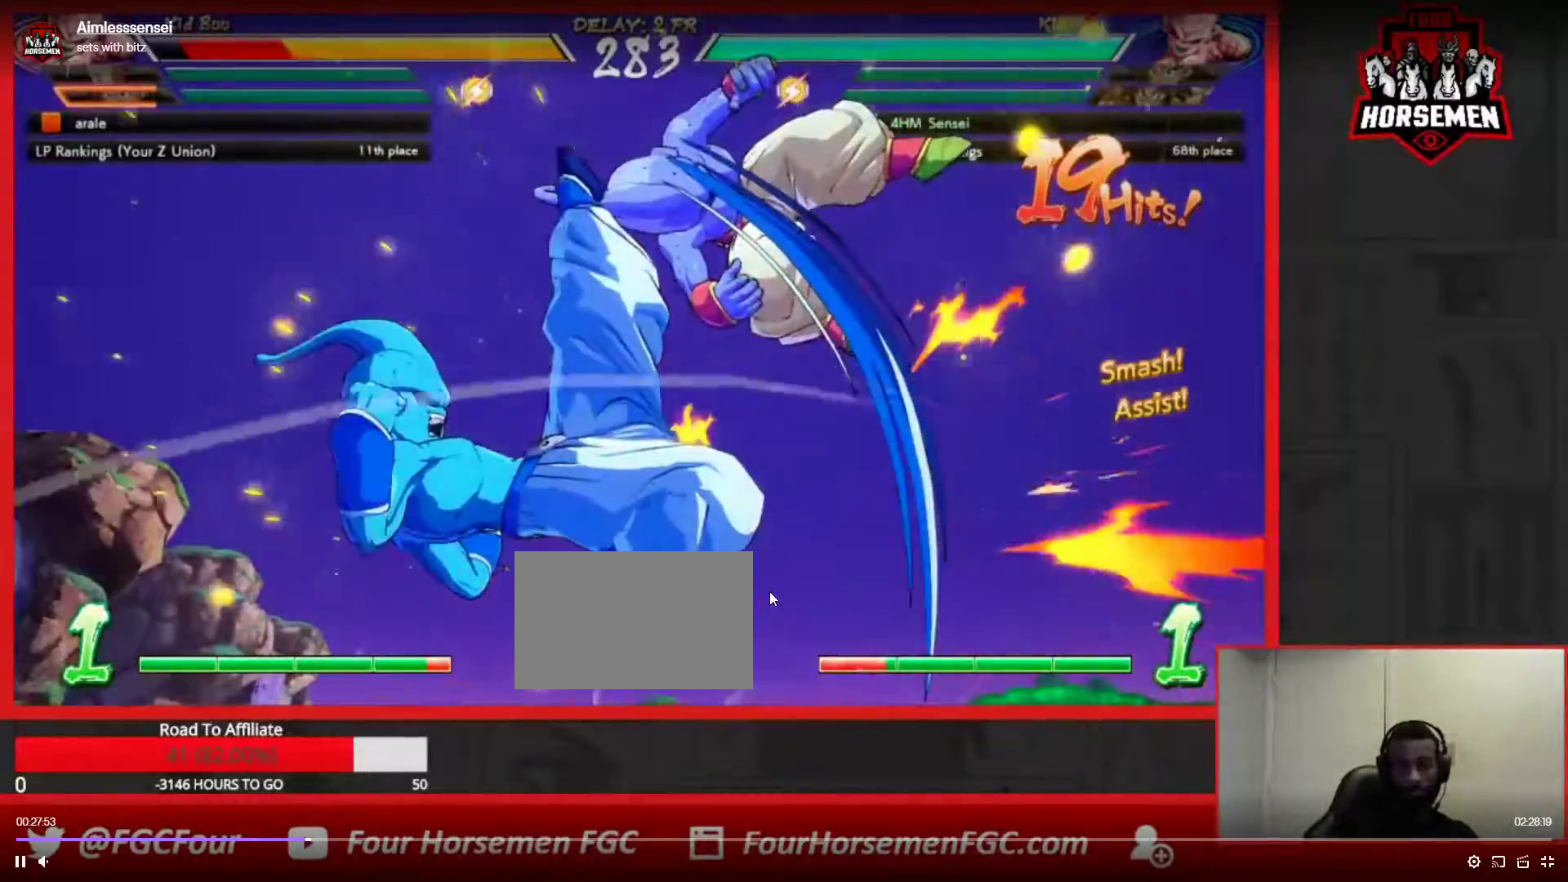
{"buttons": [], "left_stick": "center", "events": []}
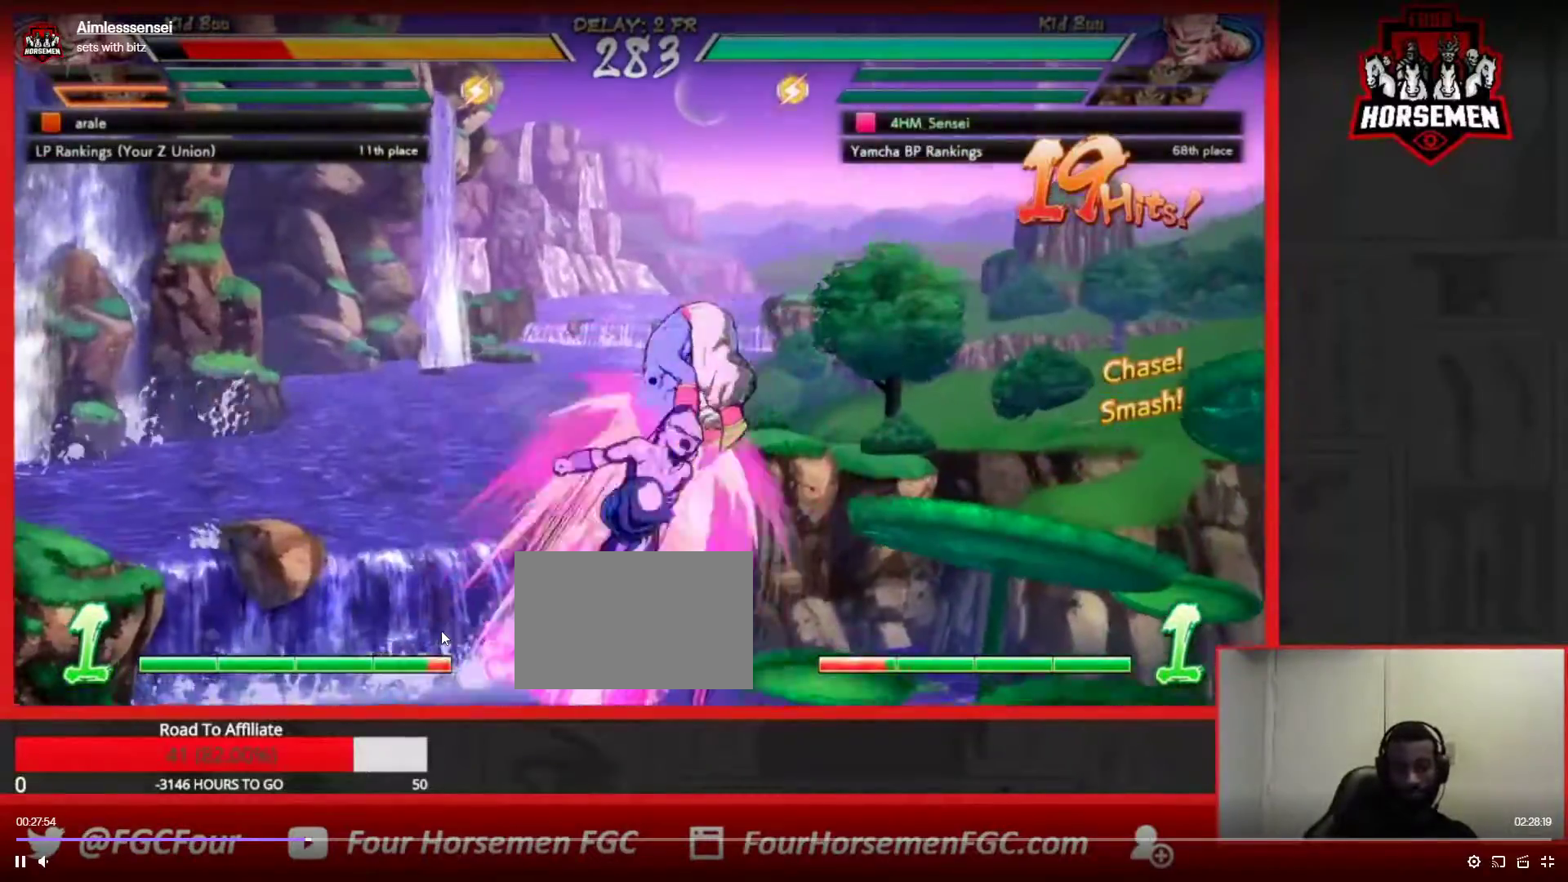
{"buttons": ["SQUARE"], "left_stick": "center", "events": [[150, "SQUARE", "down"], [283, "SQUARE", "up"], [383, "SQUARE", "down"]]}
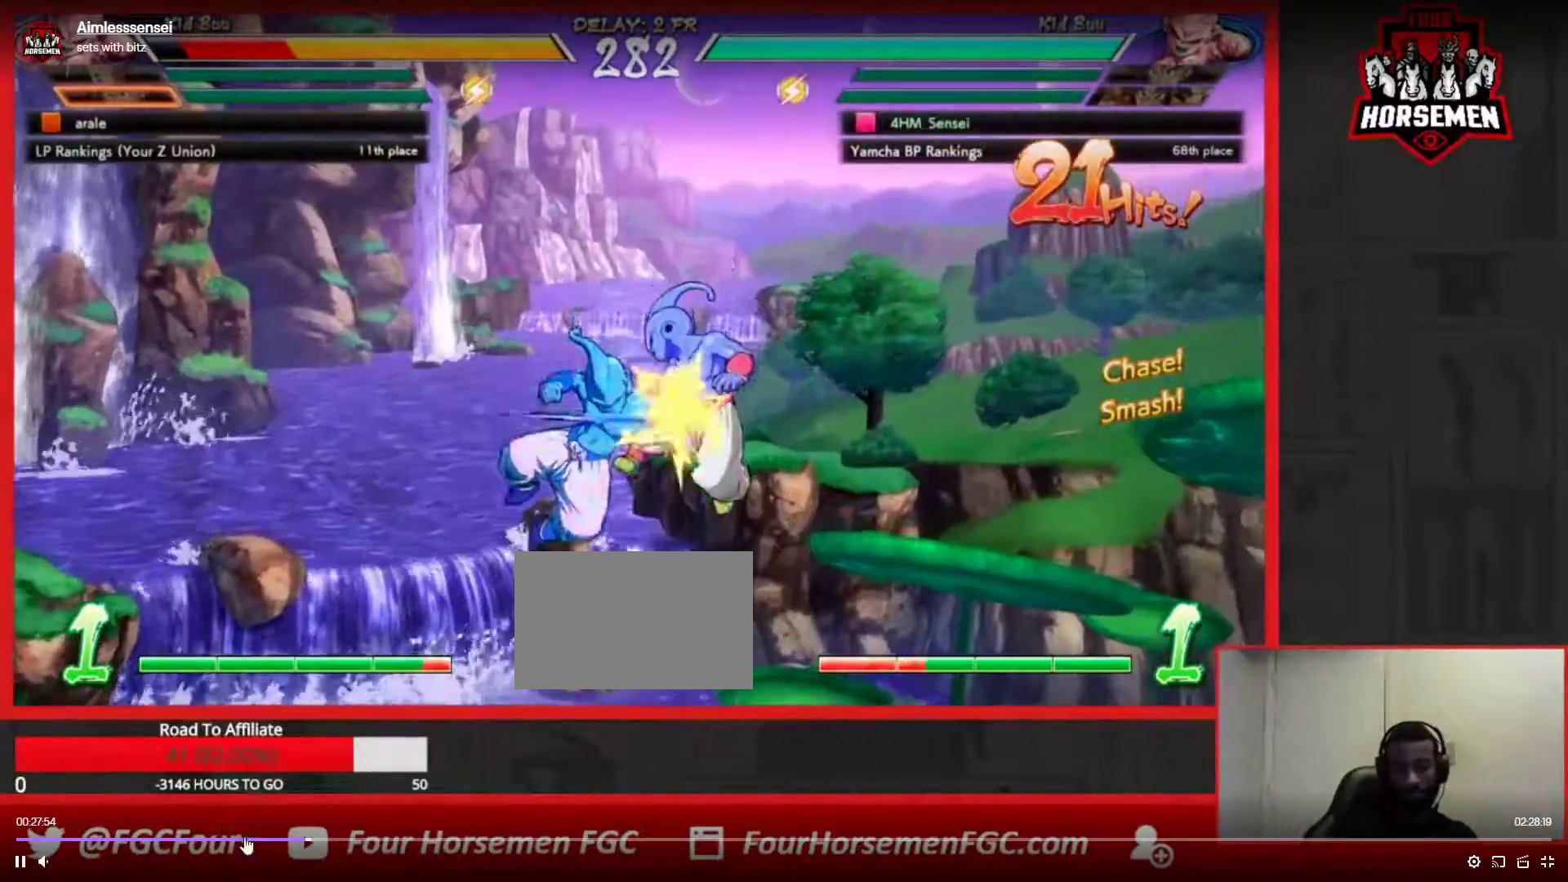
{"buttons": [], "left_stick": "right", "events": [[50, "SQUARE", "up"], [50, "left_stick", "down"], [150, "R1", "down"], [383, "R1", "up"], [383, "left_stick", "center"], [483, "left_stick", "right"]]}
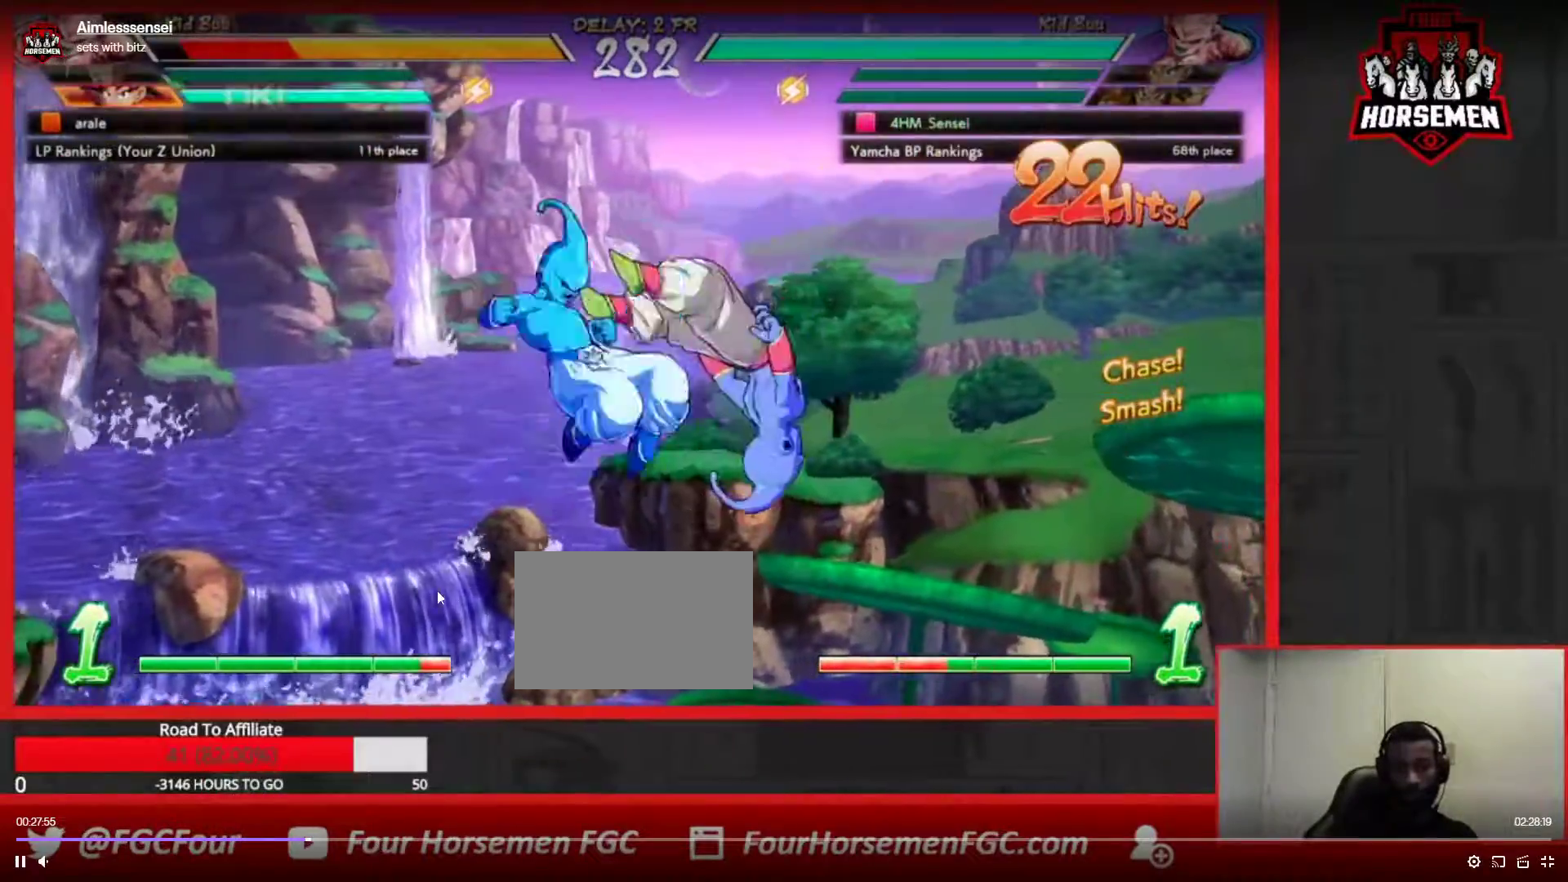
{"buttons": ["SQUARE"], "left_stick": "center", "events": [[33, "left_stick", "up-right"], [133, "SQUARE", "down"], [300, "SQUARE", "up"], [350, "left_stick", "center"], [417, "SQUARE", "down"]]}
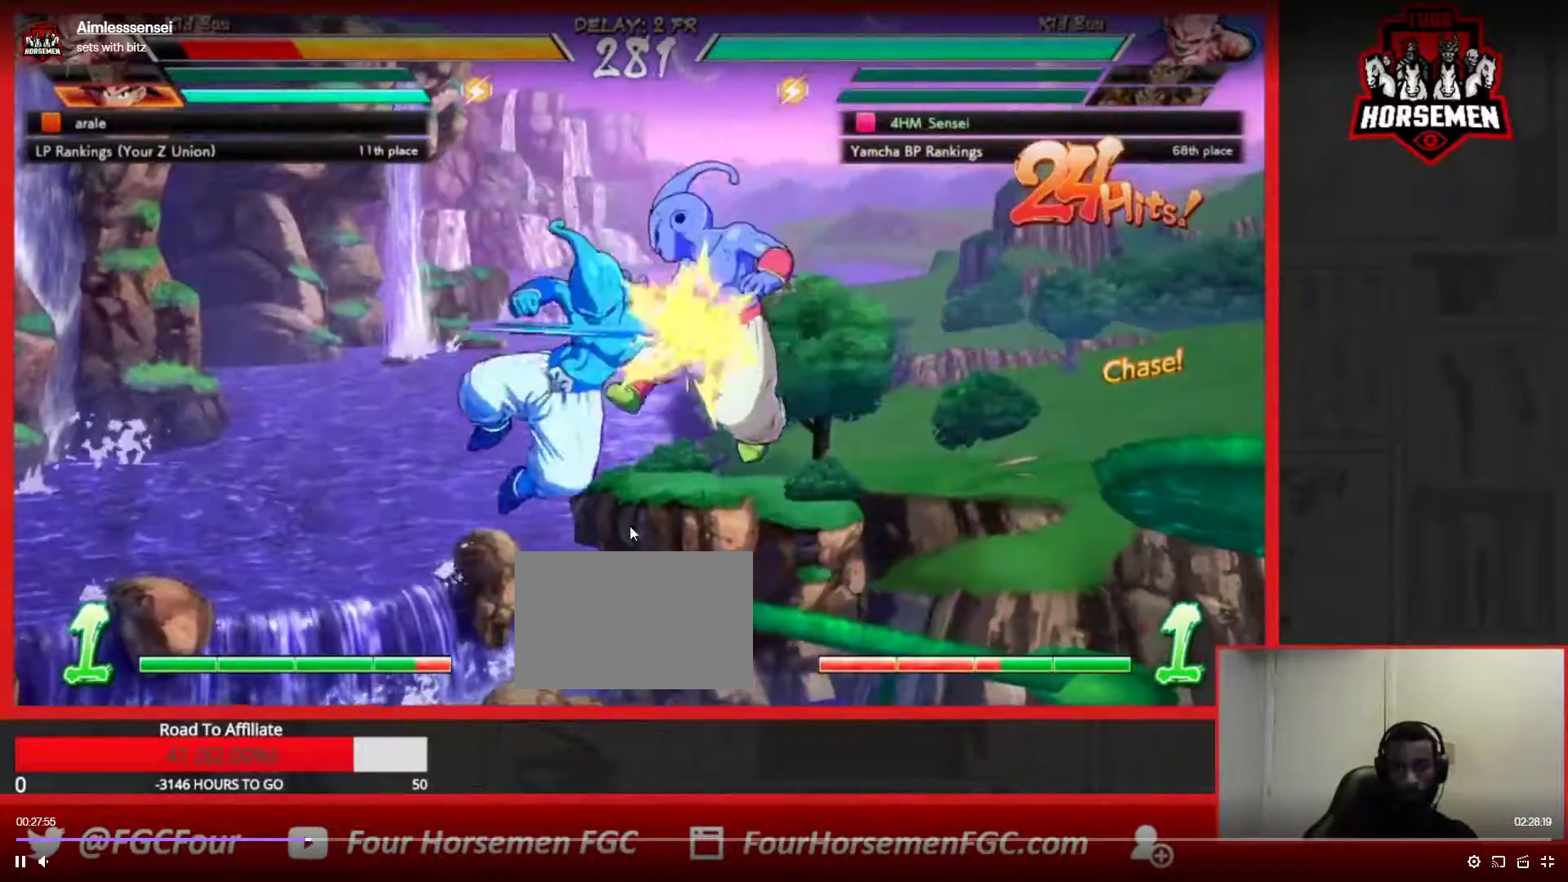
{"buttons": [], "left_stick": "center", "events": [[67, "SQUARE", "up"]]}
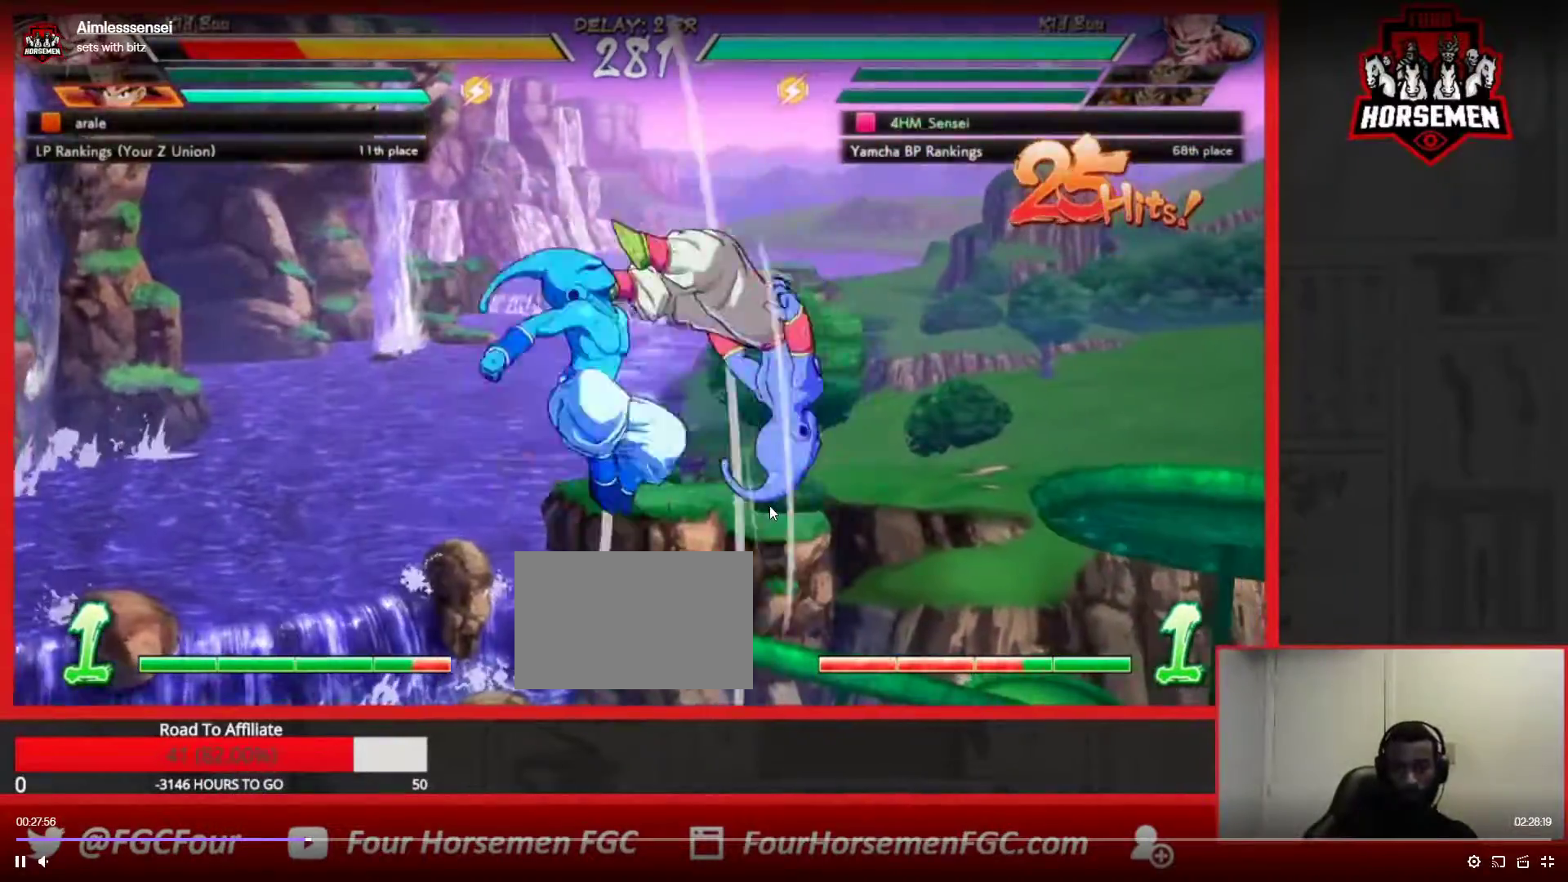
{"buttons": ["TRIANGLE"], "left_stick": "center", "events": [[167, "CROSS", "down"], [300, "CROSS", "up"], [333, "left_stick", "down"], [433, "left_stick", "right"], [467, "TRIANGLE", "down"], [483, "left_stick", "center"]]}
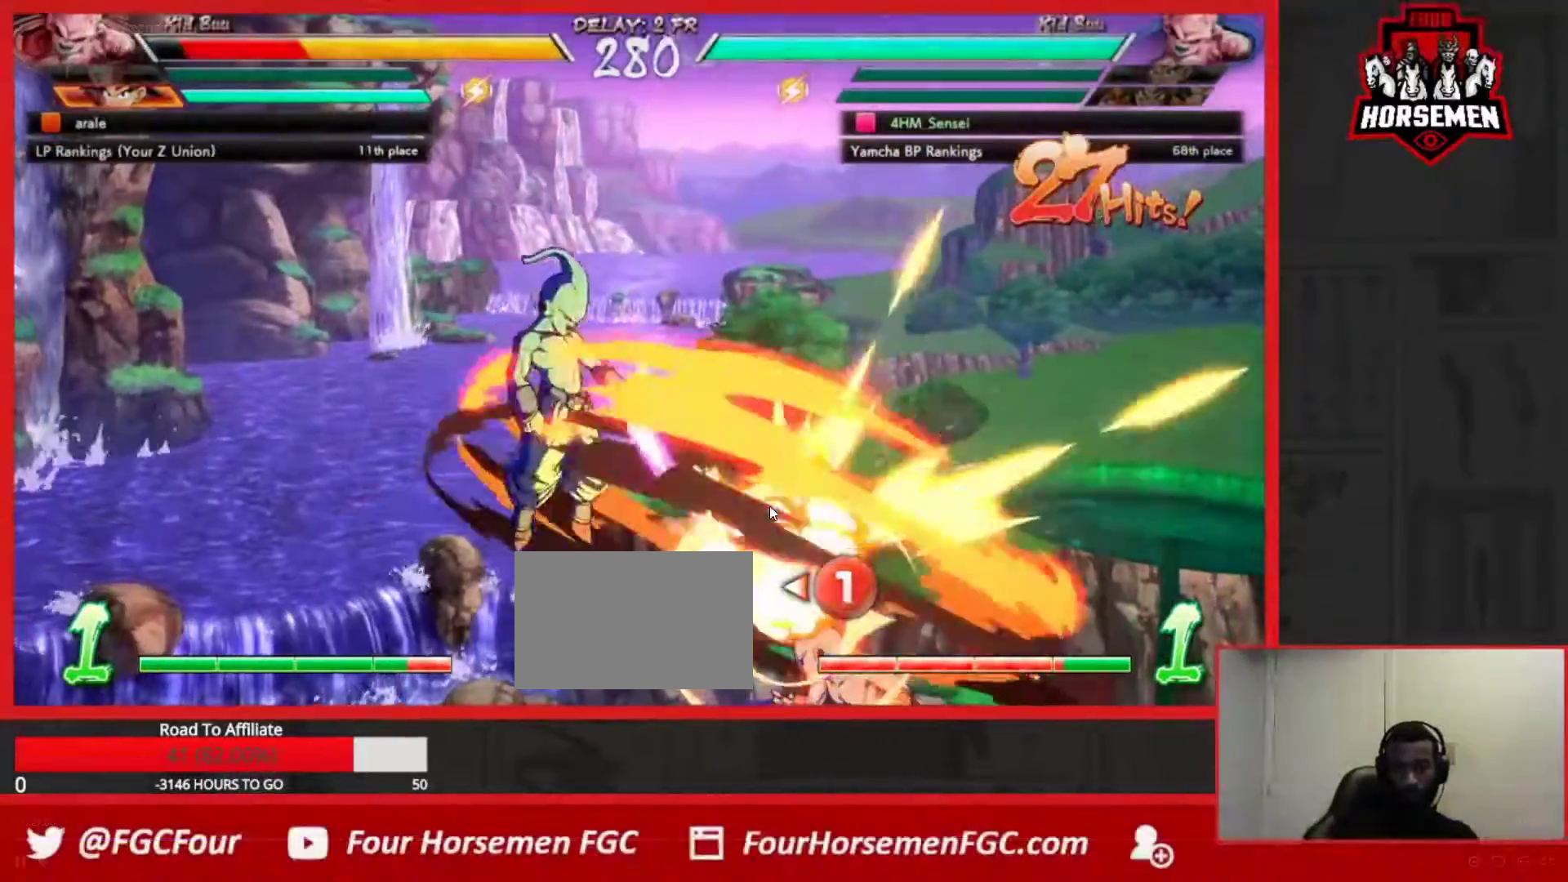
{"buttons": ["TRIANGLE"], "left_stick": "center", "events": []}
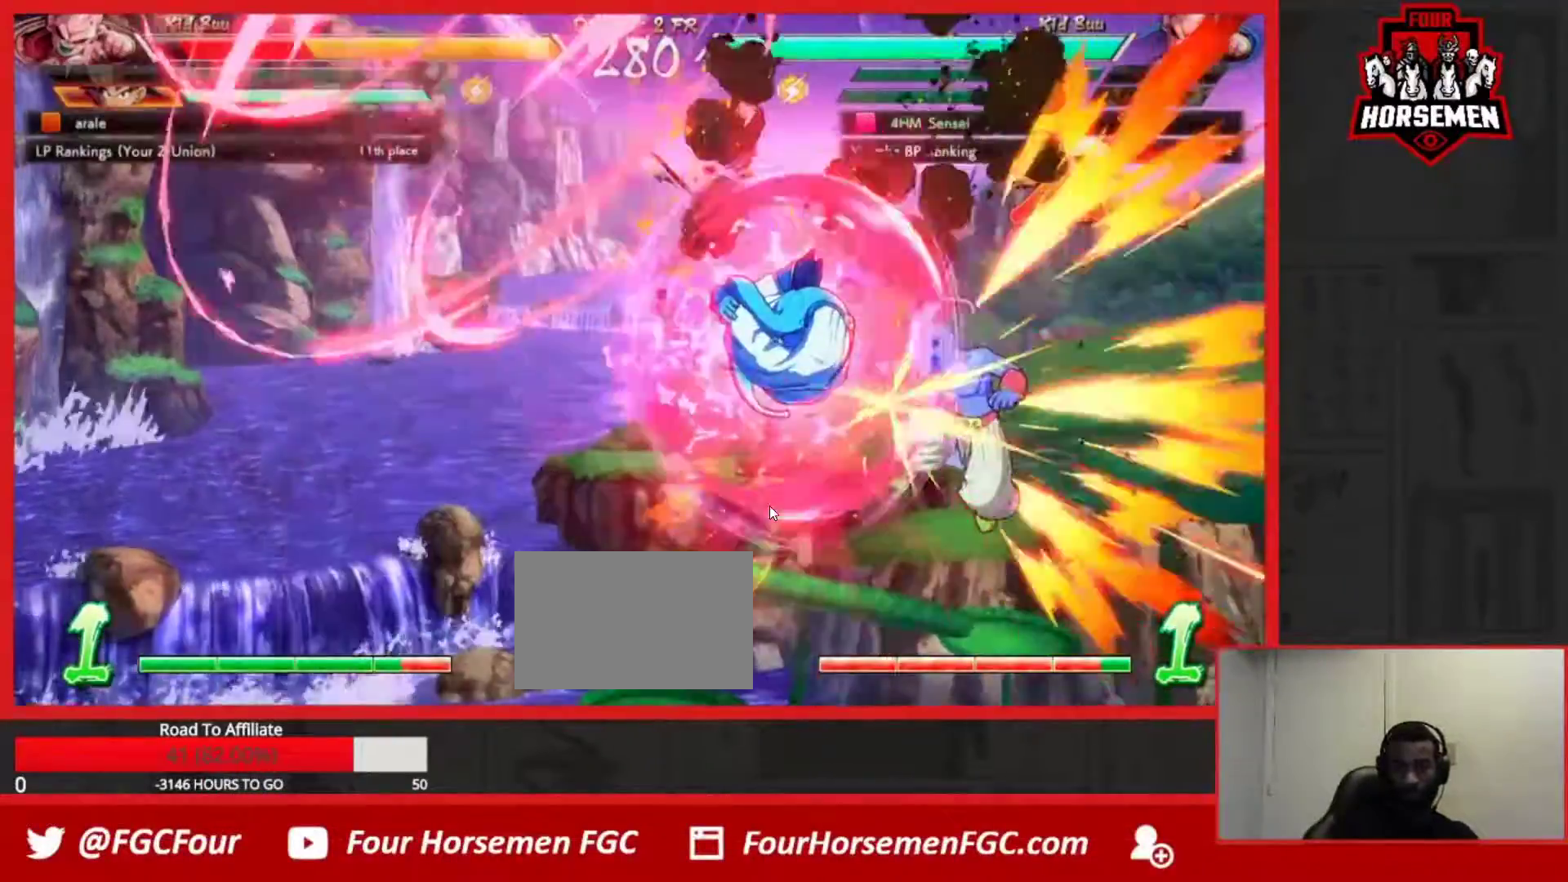
{"buttons": [], "left_stick": "center", "events": [[283, "TRIANGLE", "up"]]}
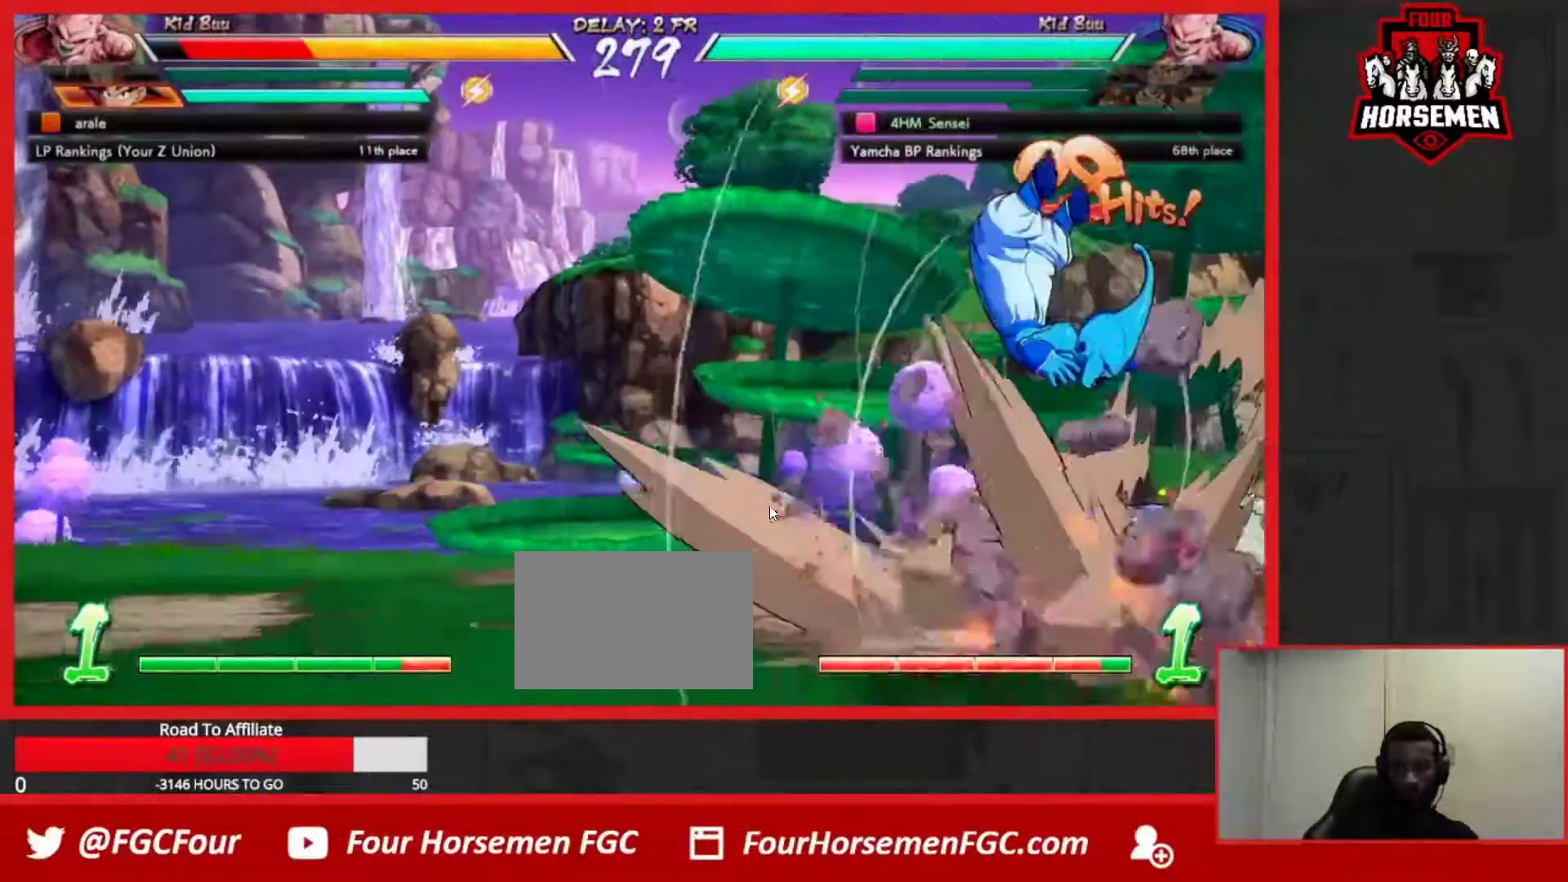
{"buttons": [], "left_stick": "left", "events": [[217, "SQUARE", "down"], [350, "SQUARE", "up"], [433, "left_stick", "left"]]}
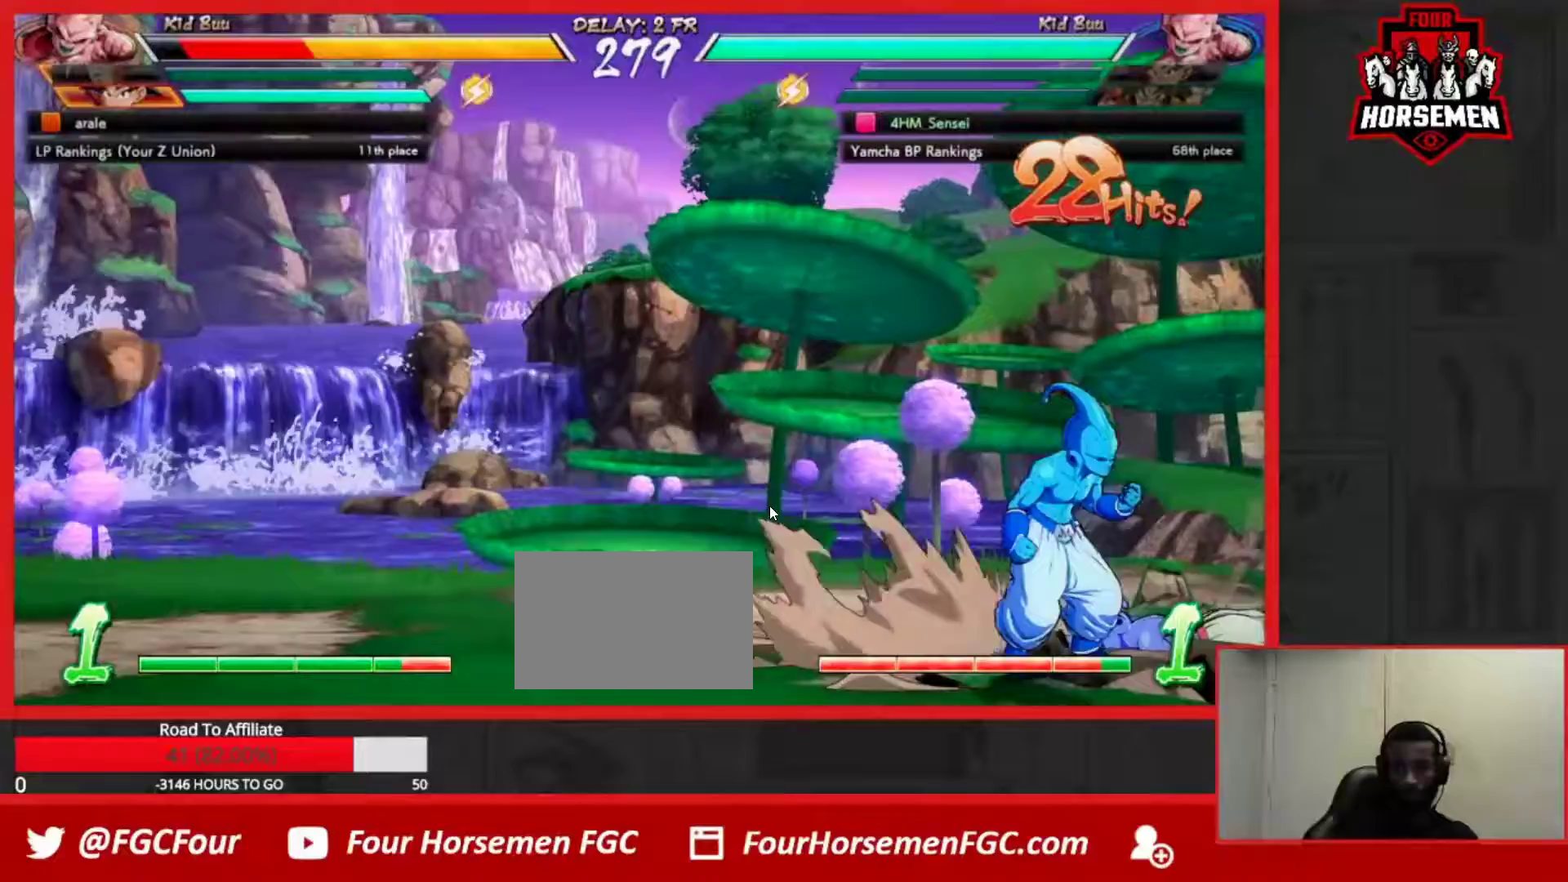
{"buttons": [], "left_stick": "down-left", "events": [[350, "left_stick", "down-left"], [383, "TRIANGLE", "down"], [500, "TRIANGLE", "up"]]}
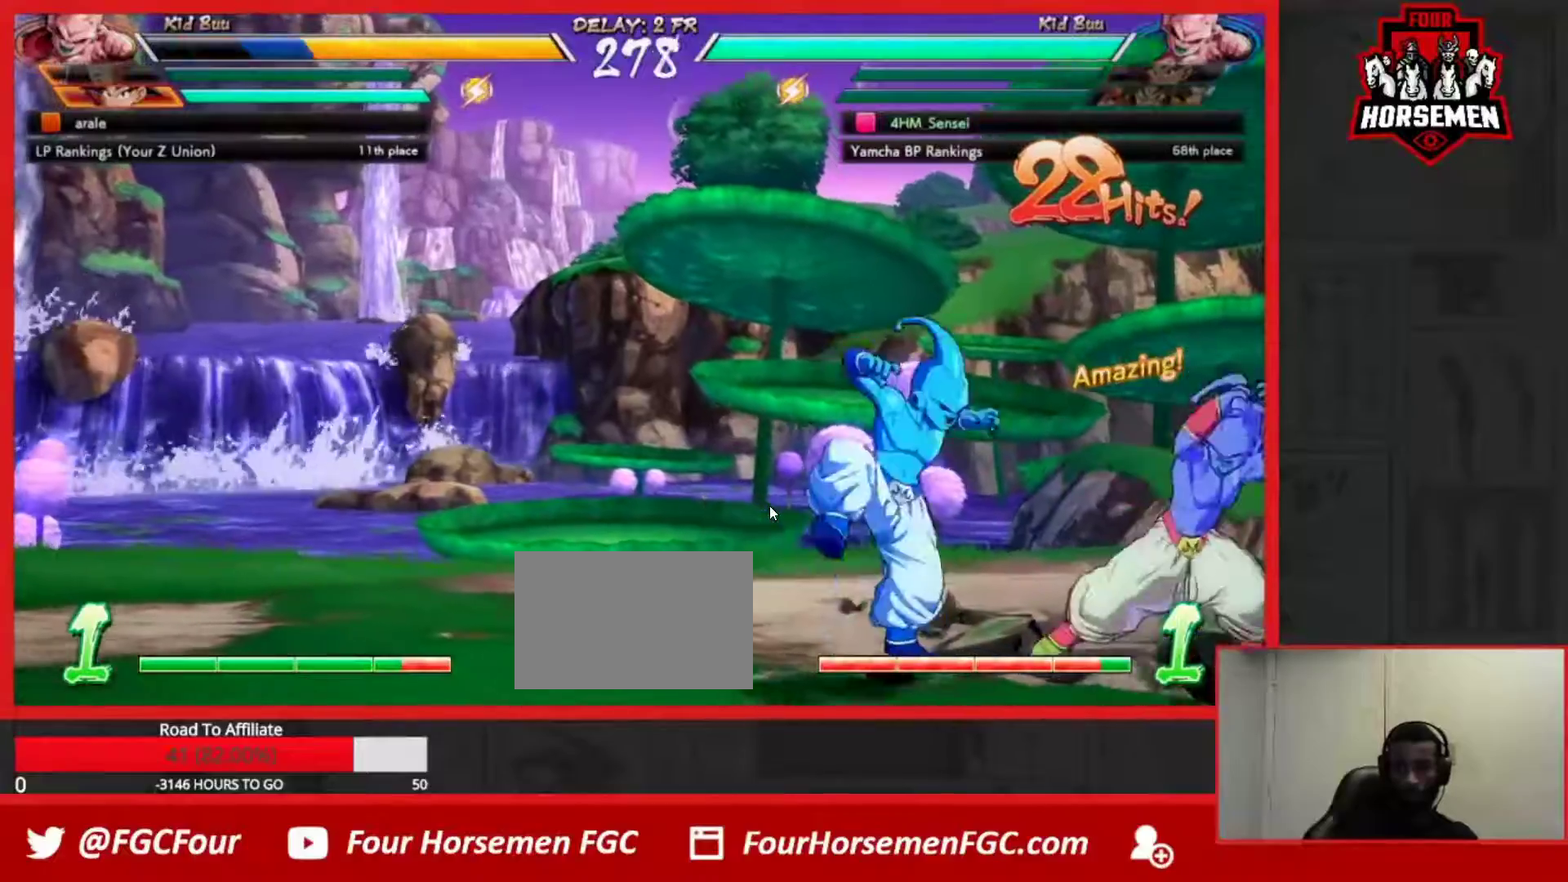
{"buttons": [], "left_stick": "center", "events": [[67, "left_stick", "center"], [83, "TRIANGLE", "down"], [183, "TRIANGLE", "up"]]}
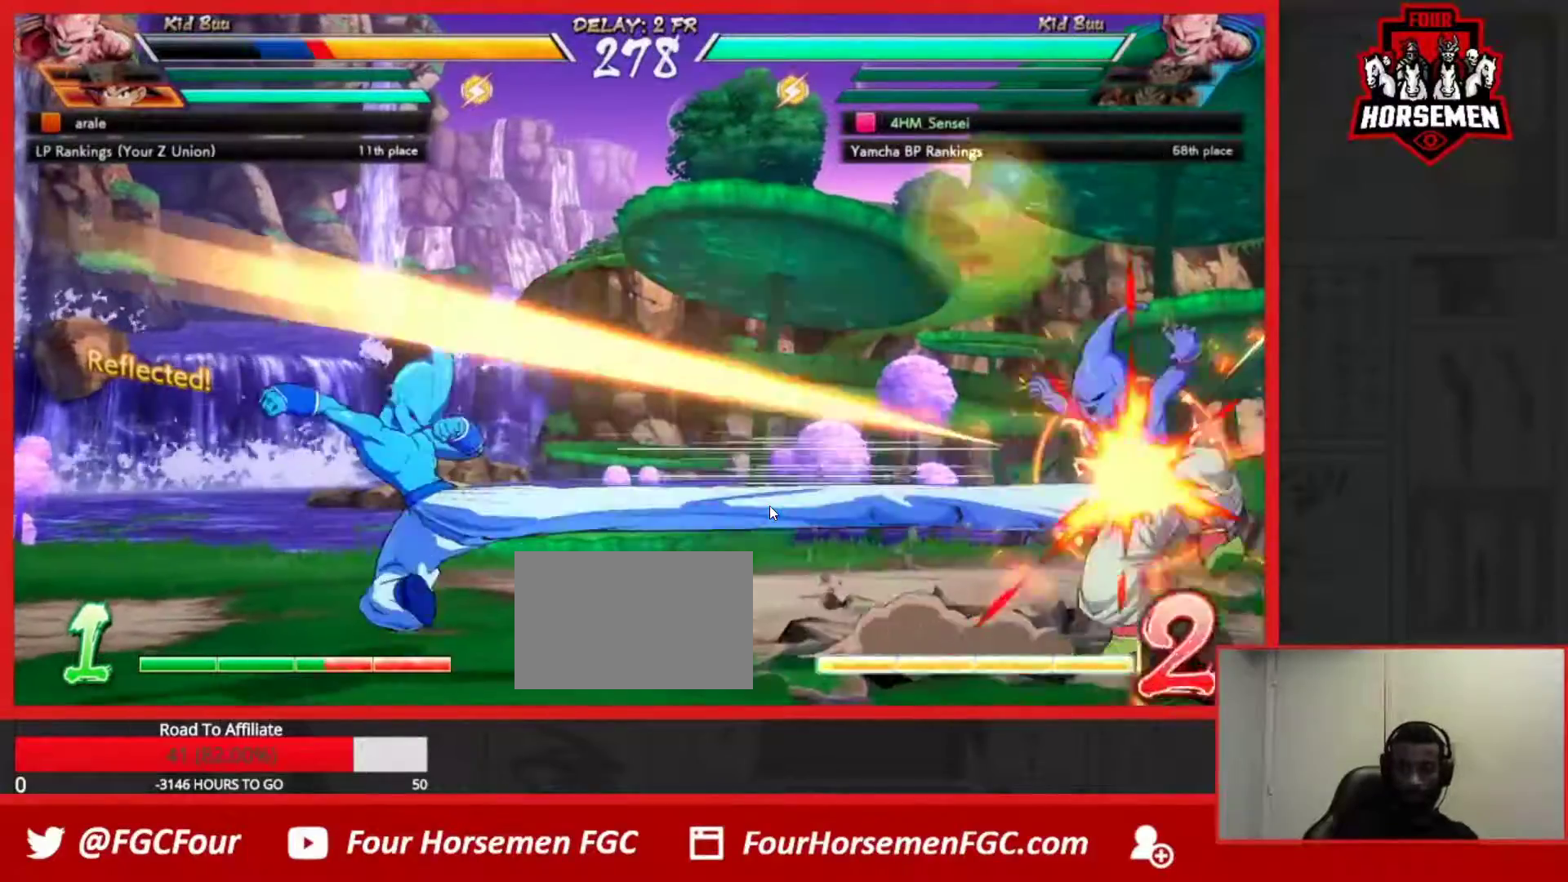
{"buttons": ["R1"], "left_stick": "center", "events": [[450, "R1", "down"]]}
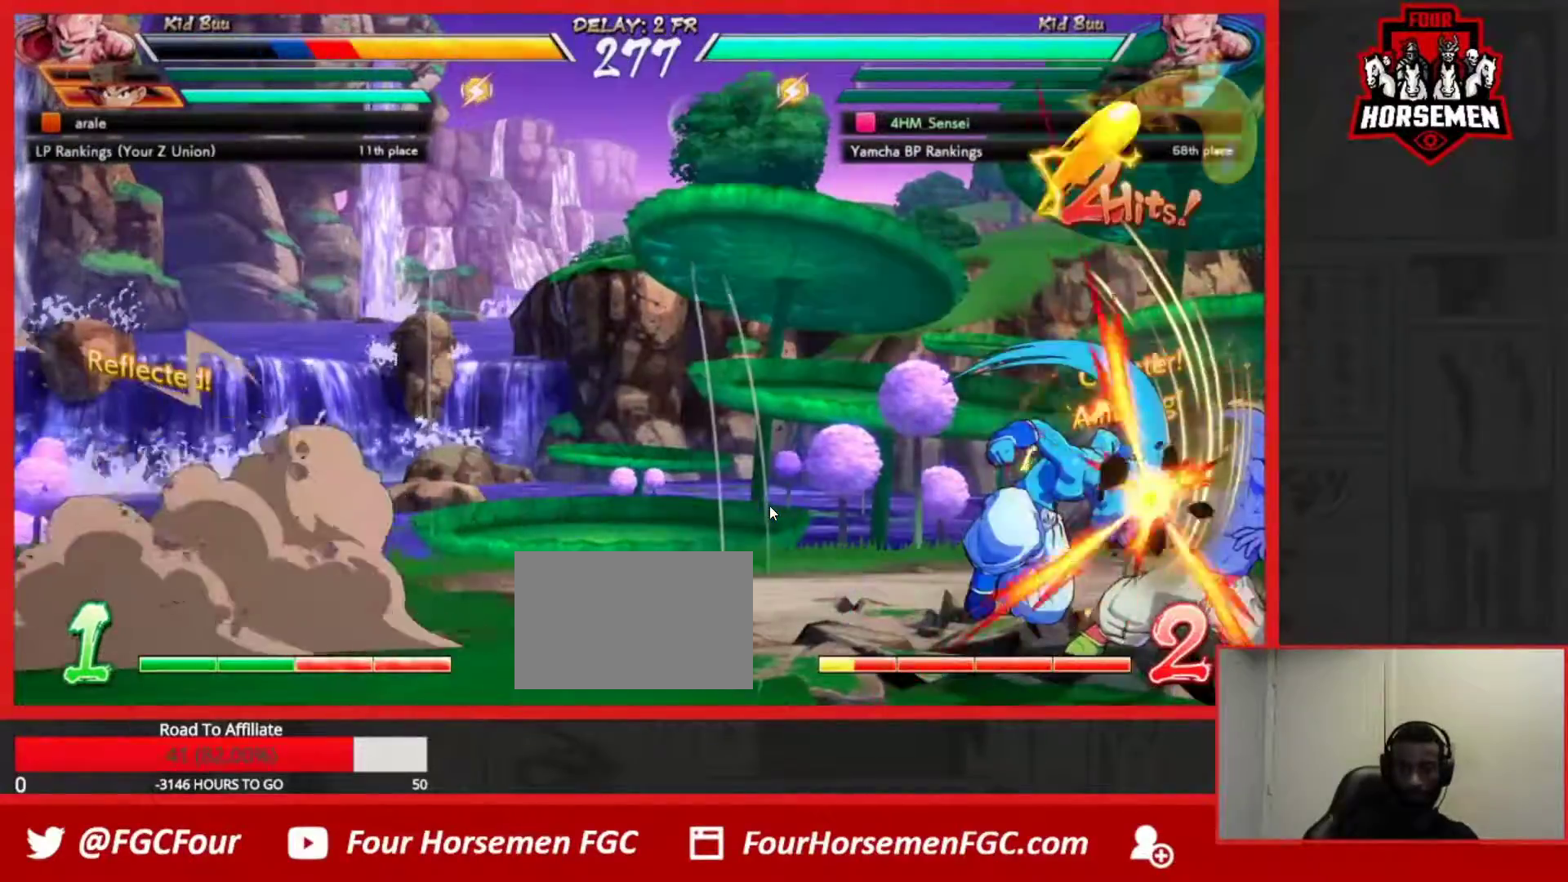
{"buttons": [], "left_stick": "center", "events": [[117, "R1", "up"], [317, "CROSS", "down"], [317, "R1", "down"], [417, "CROSS", "up"], [433, "R1", "up"]]}
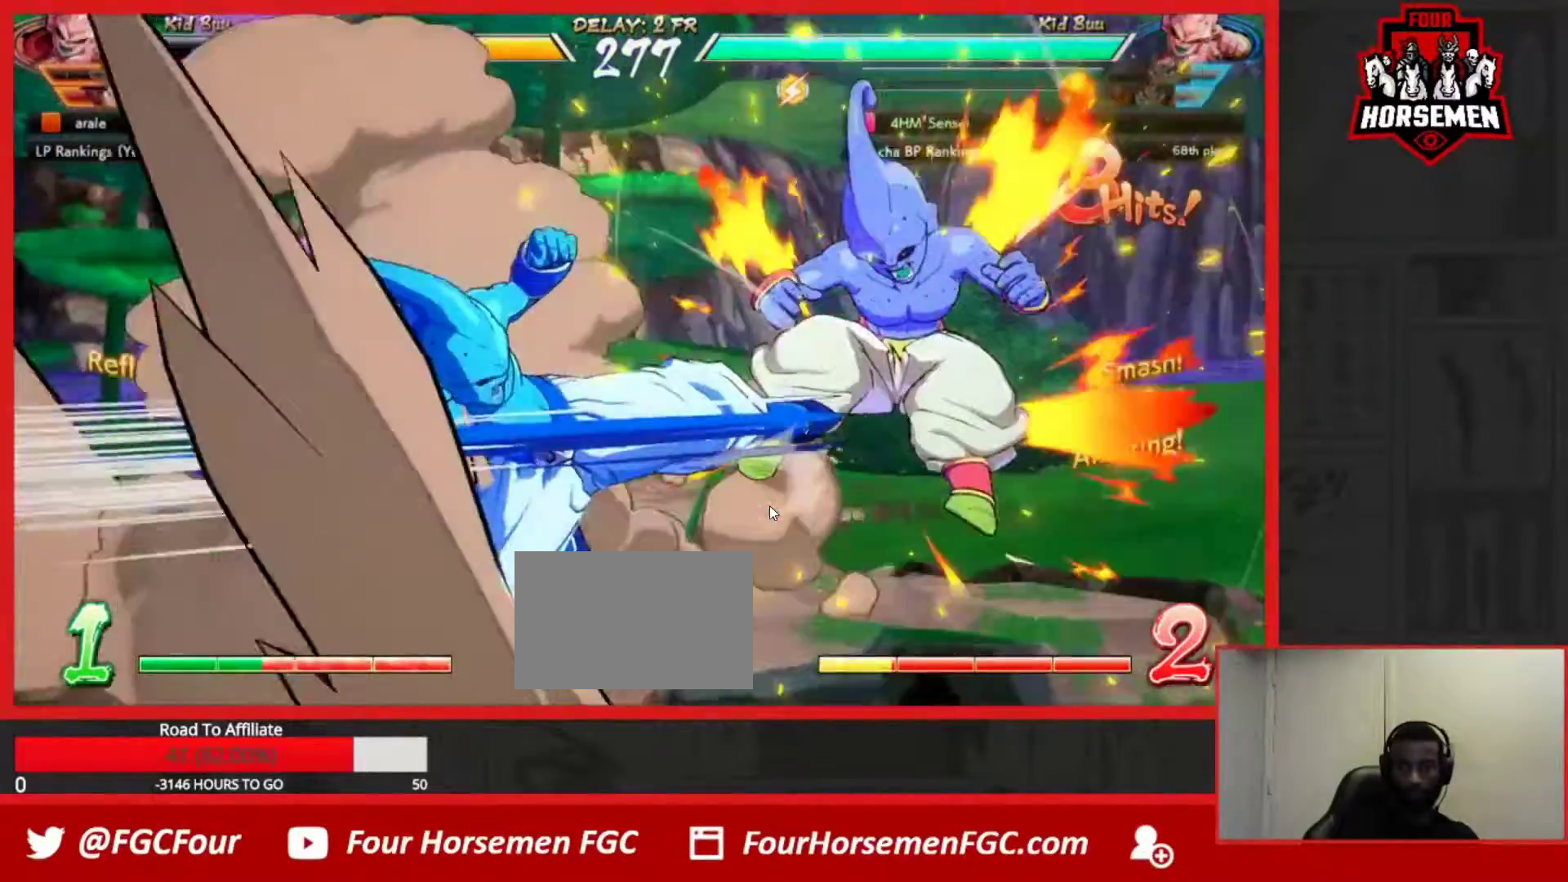
{"buttons": [], "left_stick": "center", "events": []}
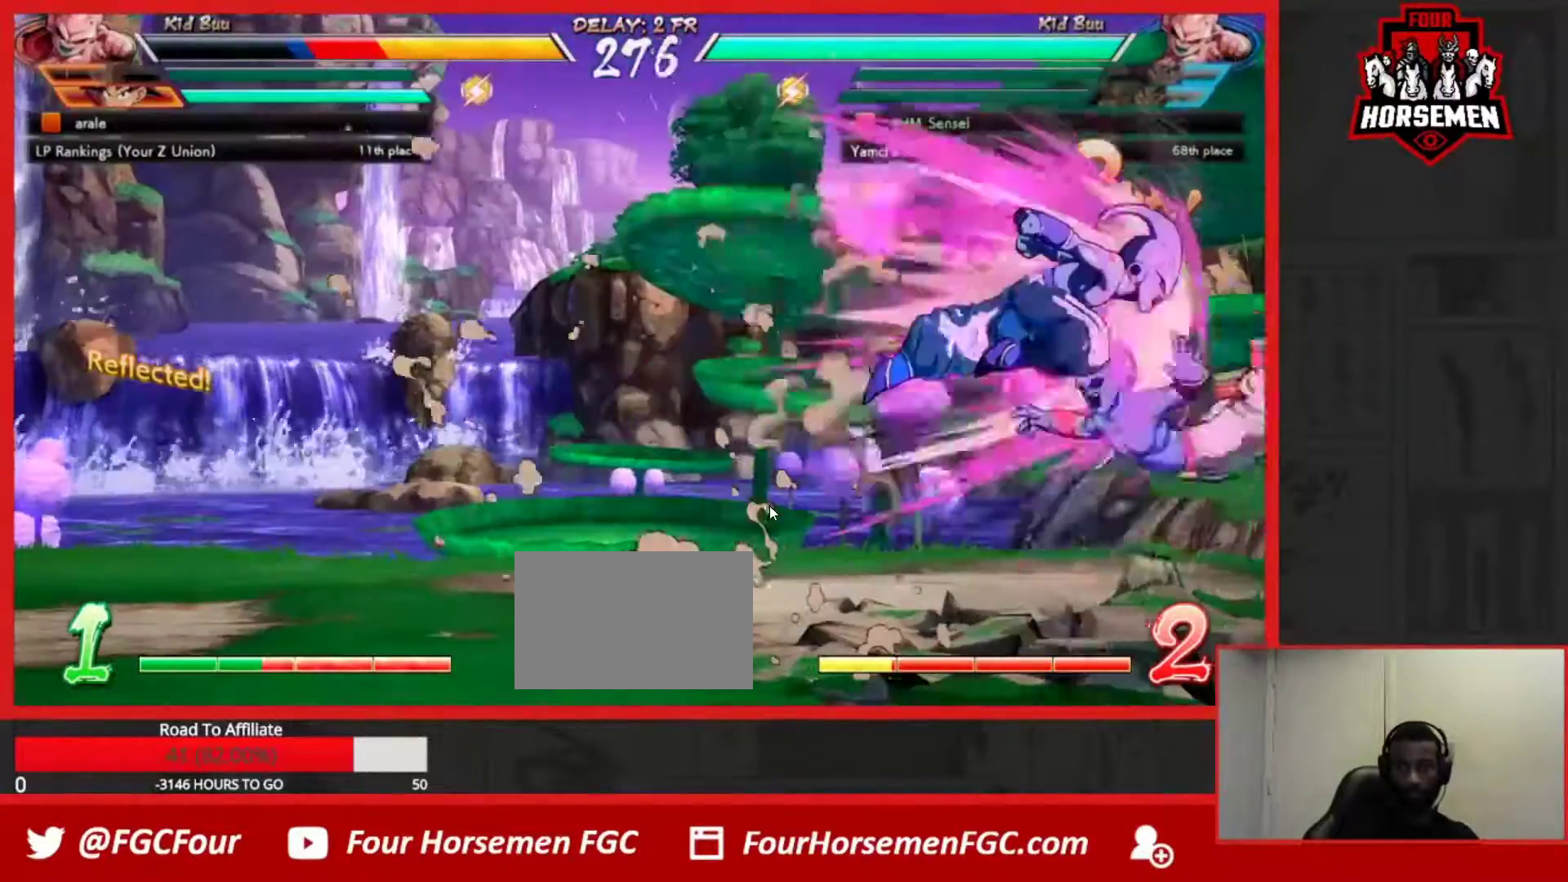
{"buttons": ["SQUARE"], "left_stick": "center", "events": [[183, "SQUARE", "down"], [300, "SQUARE", "up"], [417, "SQUARE", "down"]]}
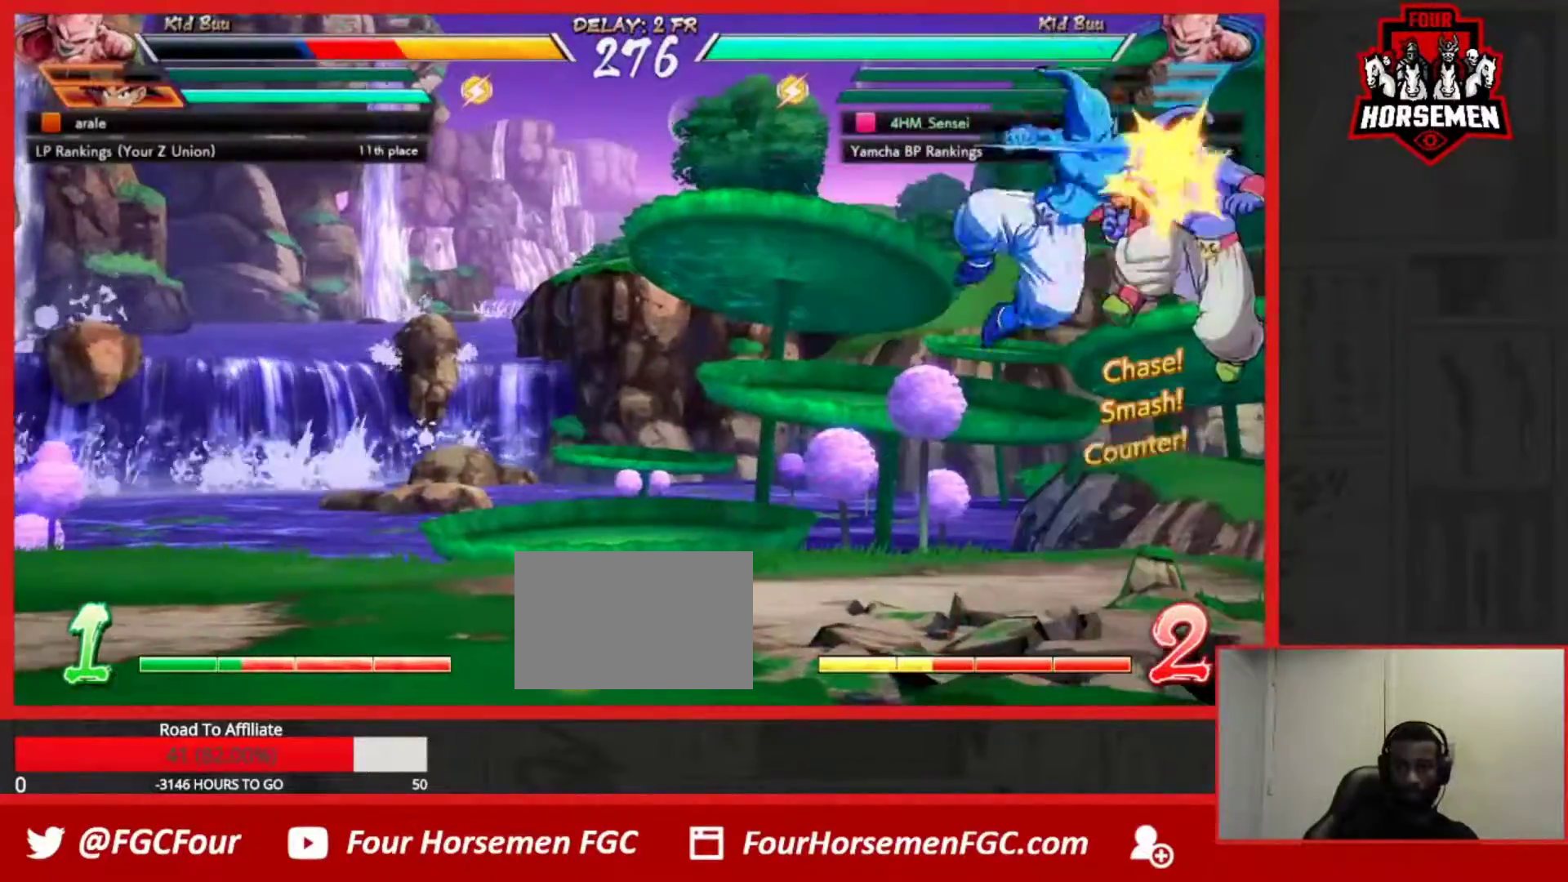
{"buttons": [], "left_stick": "right", "events": [[67, "left_stick", "down"], [83, "SQUARE", "up"], [183, "R1", "down"], [367, "left_stick", "center"], [417, "R1", "up"], [500, "left_stick", "right"]]}
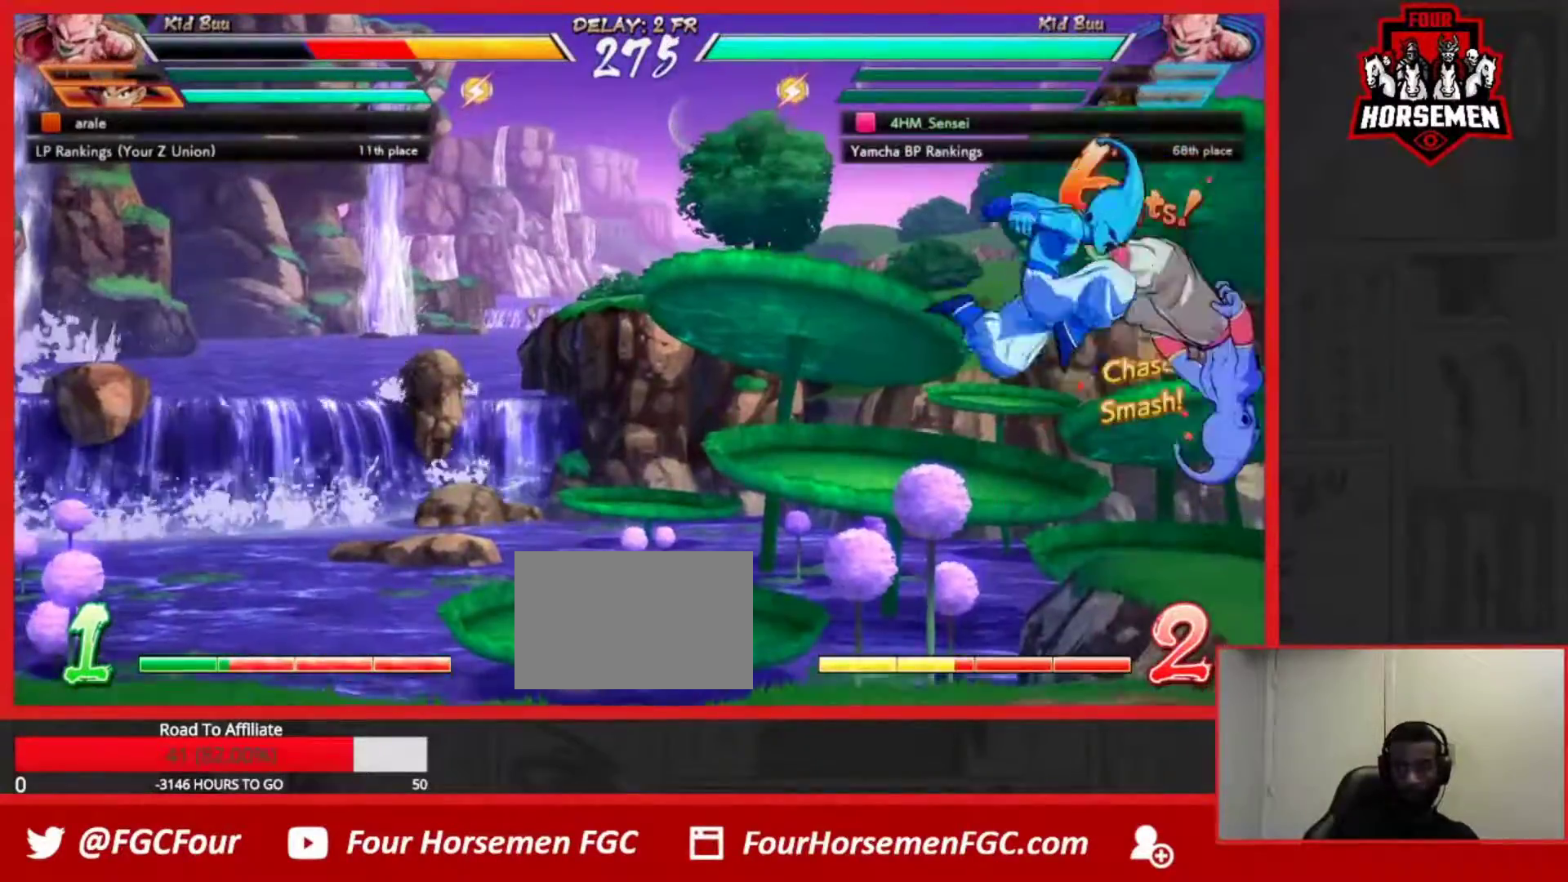
{"buttons": ["SQUARE"], "left_stick": "center", "events": [[33, "left_stick", "up-right"], [150, "SQUARE", "down"], [317, "SQUARE", "up"], [333, "left_stick", "center"], [417, "SQUARE", "down"]]}
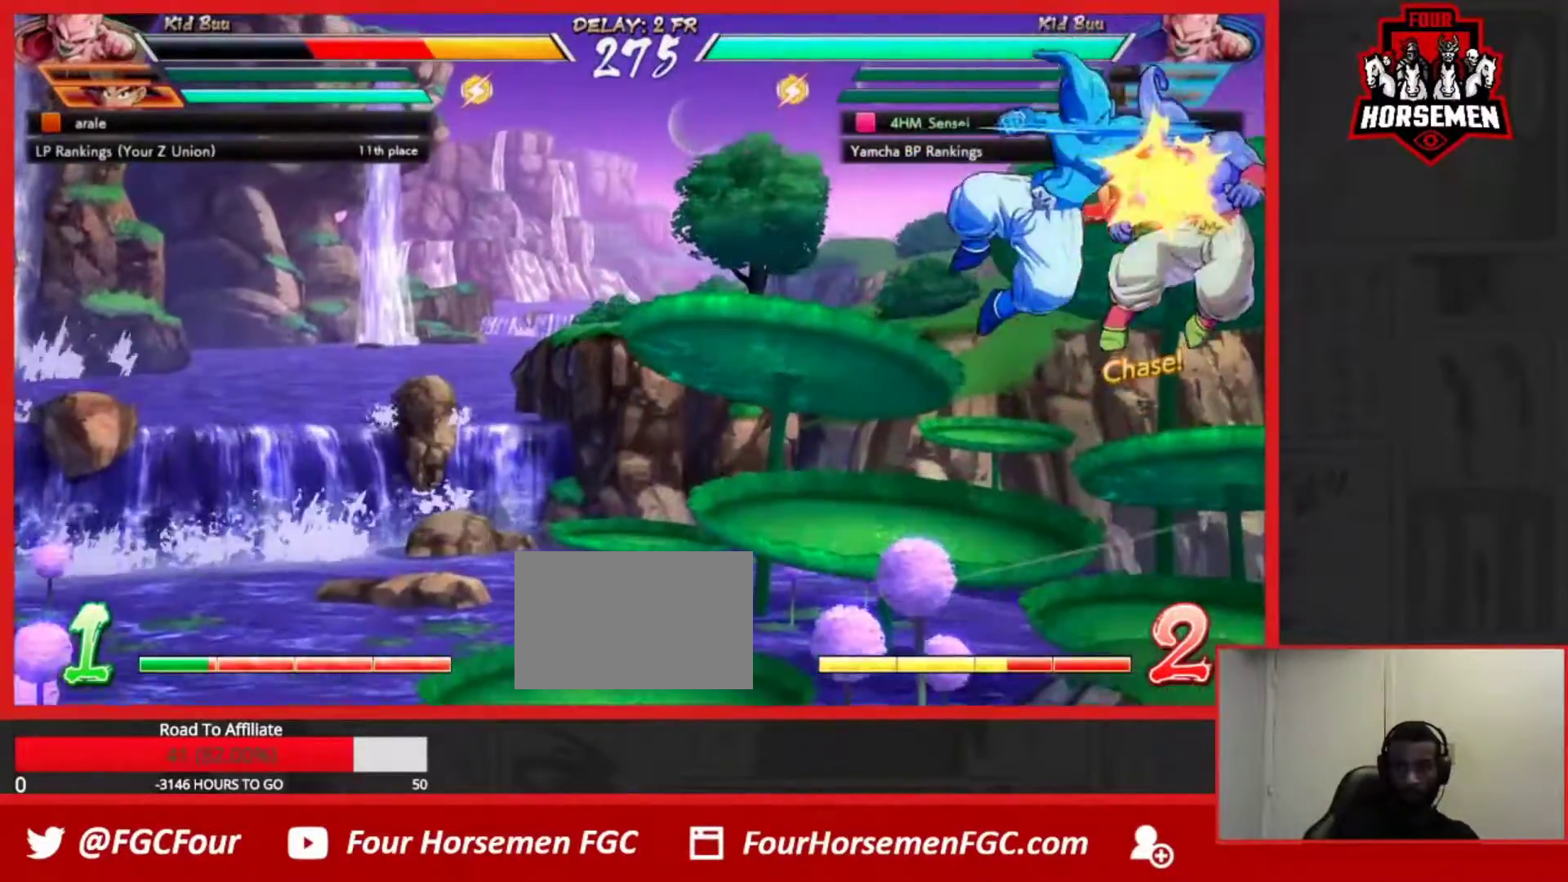
{"buttons": [], "left_stick": "down-right", "events": [[83, "SQUARE", "up"], [233, "CROSS", "down"], [383, "CROSS", "up"], [400, "left_stick", "down-left"], [450, "left_stick", "down-right"]]}
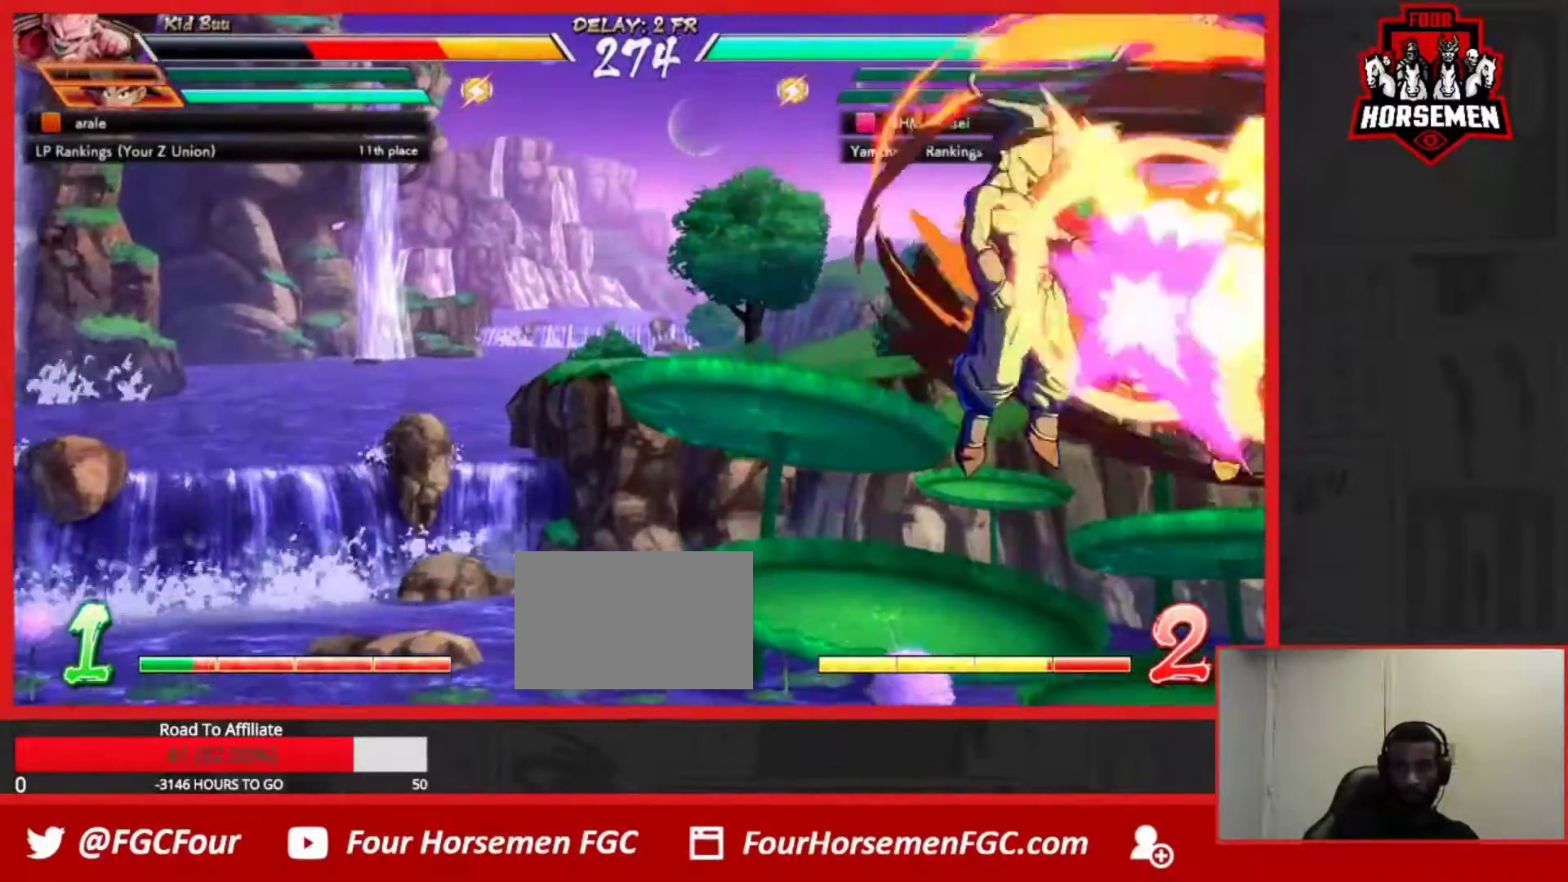
{"buttons": [], "left_stick": "center", "events": [[67, "SQUARE", "down"], [100, "left_stick", "center"], [217, "SQUARE", "up"]]}
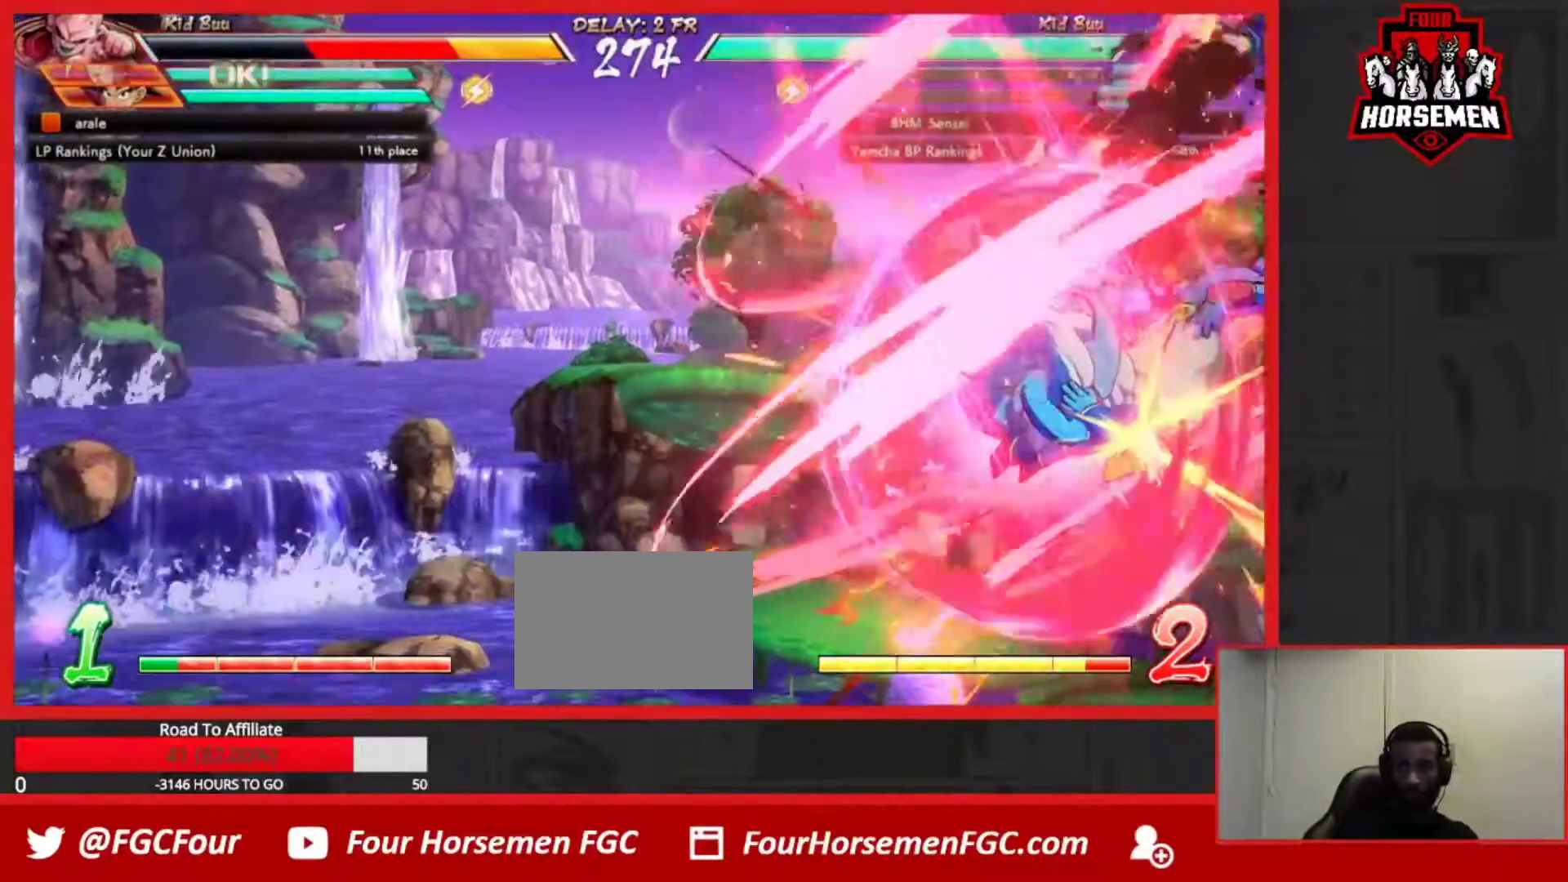
{"buttons": [], "left_stick": "left", "events": [[233, "R2", "down"], [300, "R2", "up"], [400, "left_stick", "left"]]}
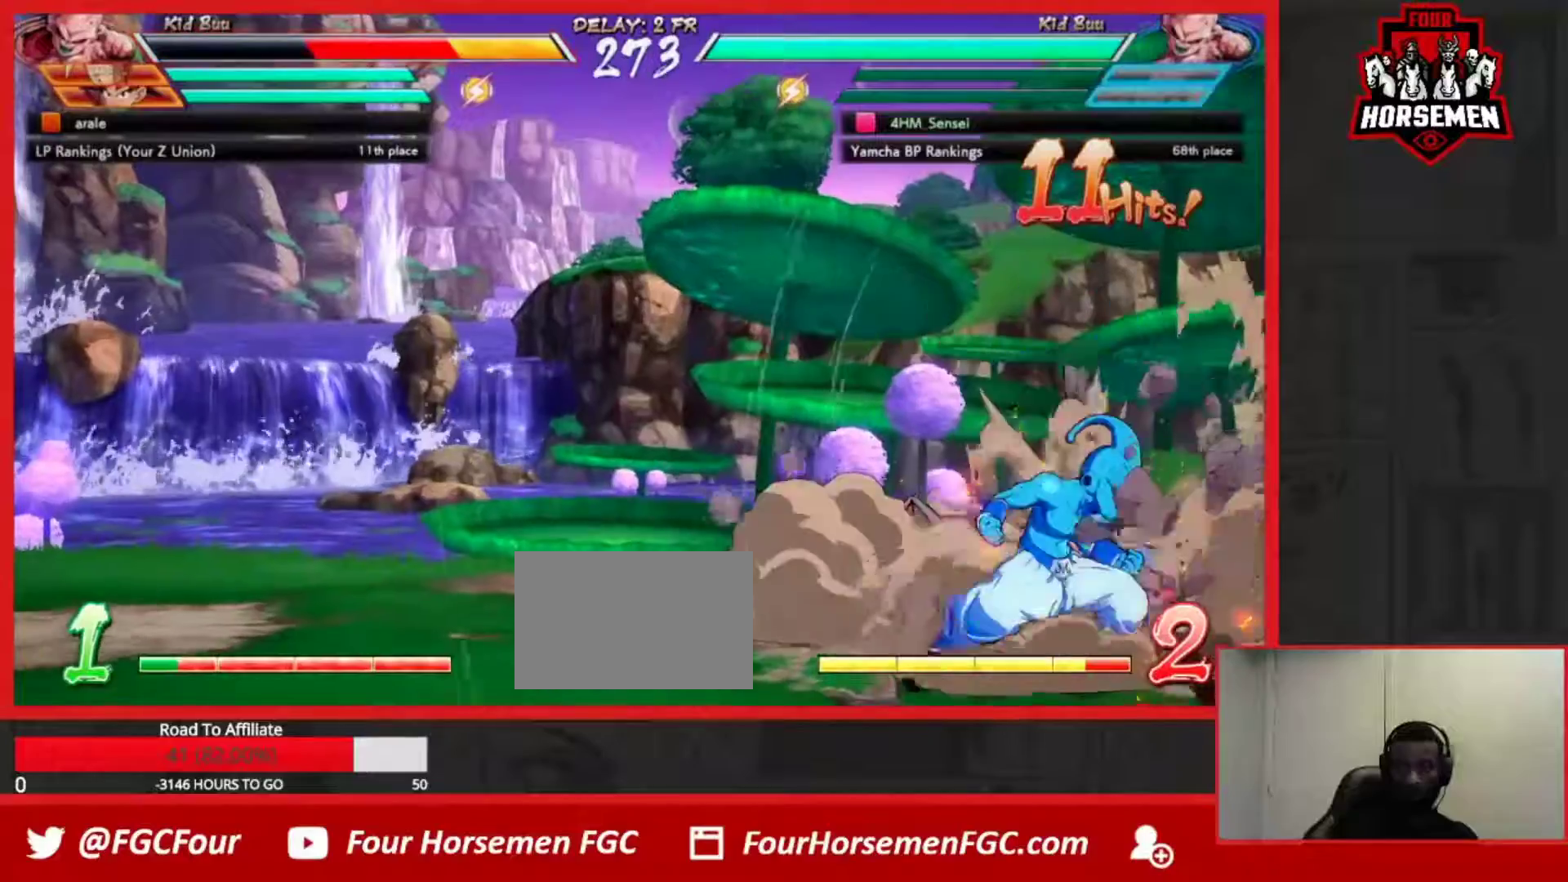
{"buttons": [], "left_stick": "right", "events": [[150, "R2", "down"], [217, "R2", "up"], [433, "left_stick", "center"], [500, "left_stick", "right"]]}
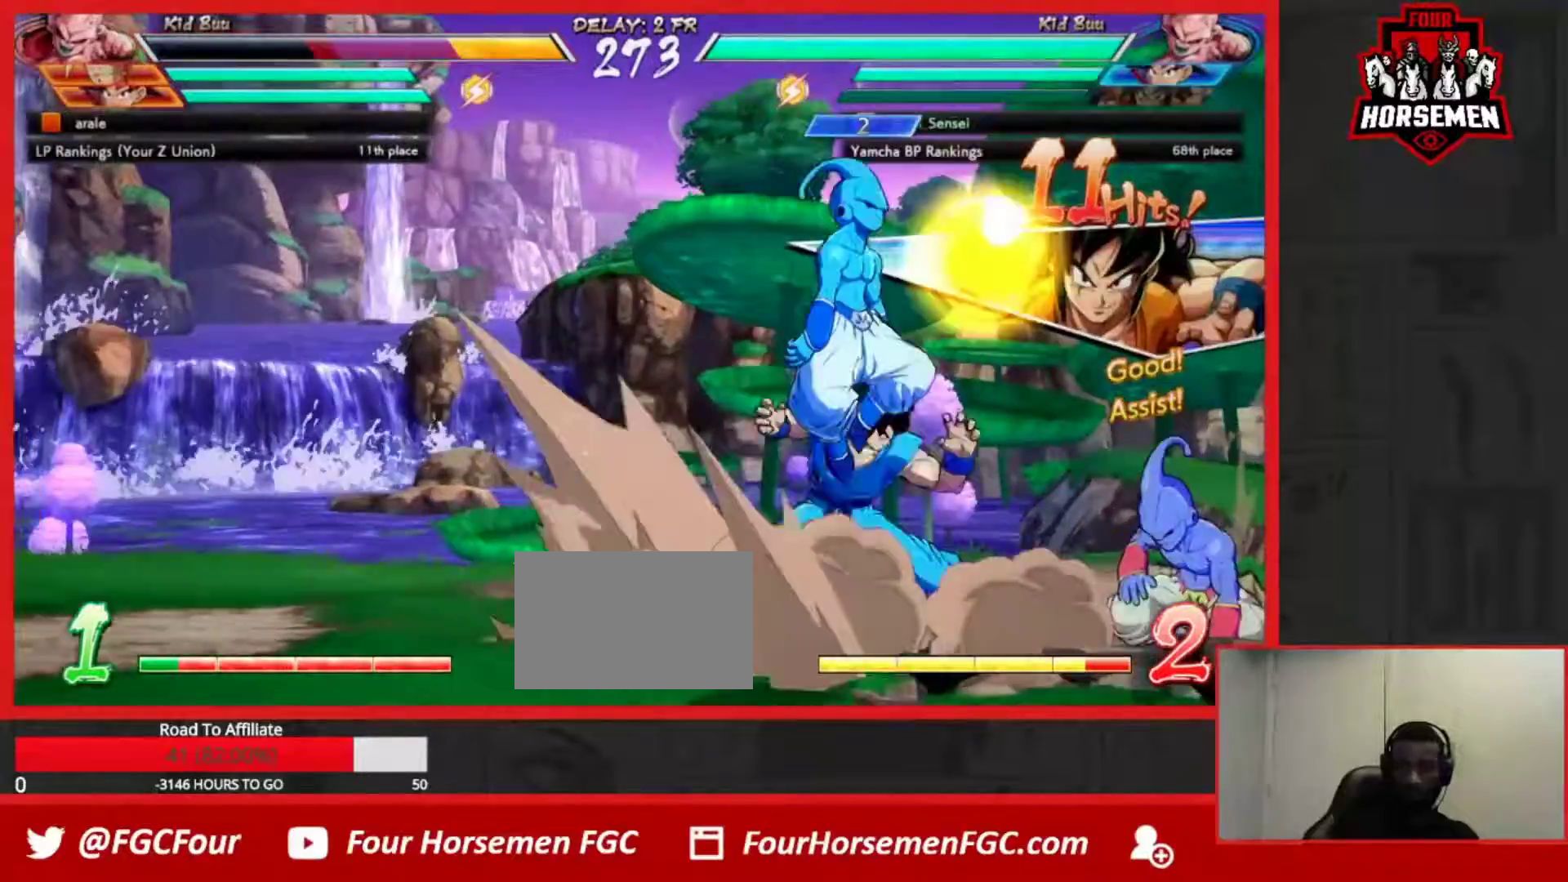
{"buttons": [], "left_stick": "down-left", "events": [[167, "left_stick", "center"], [300, "left_stick", "down-left"]]}
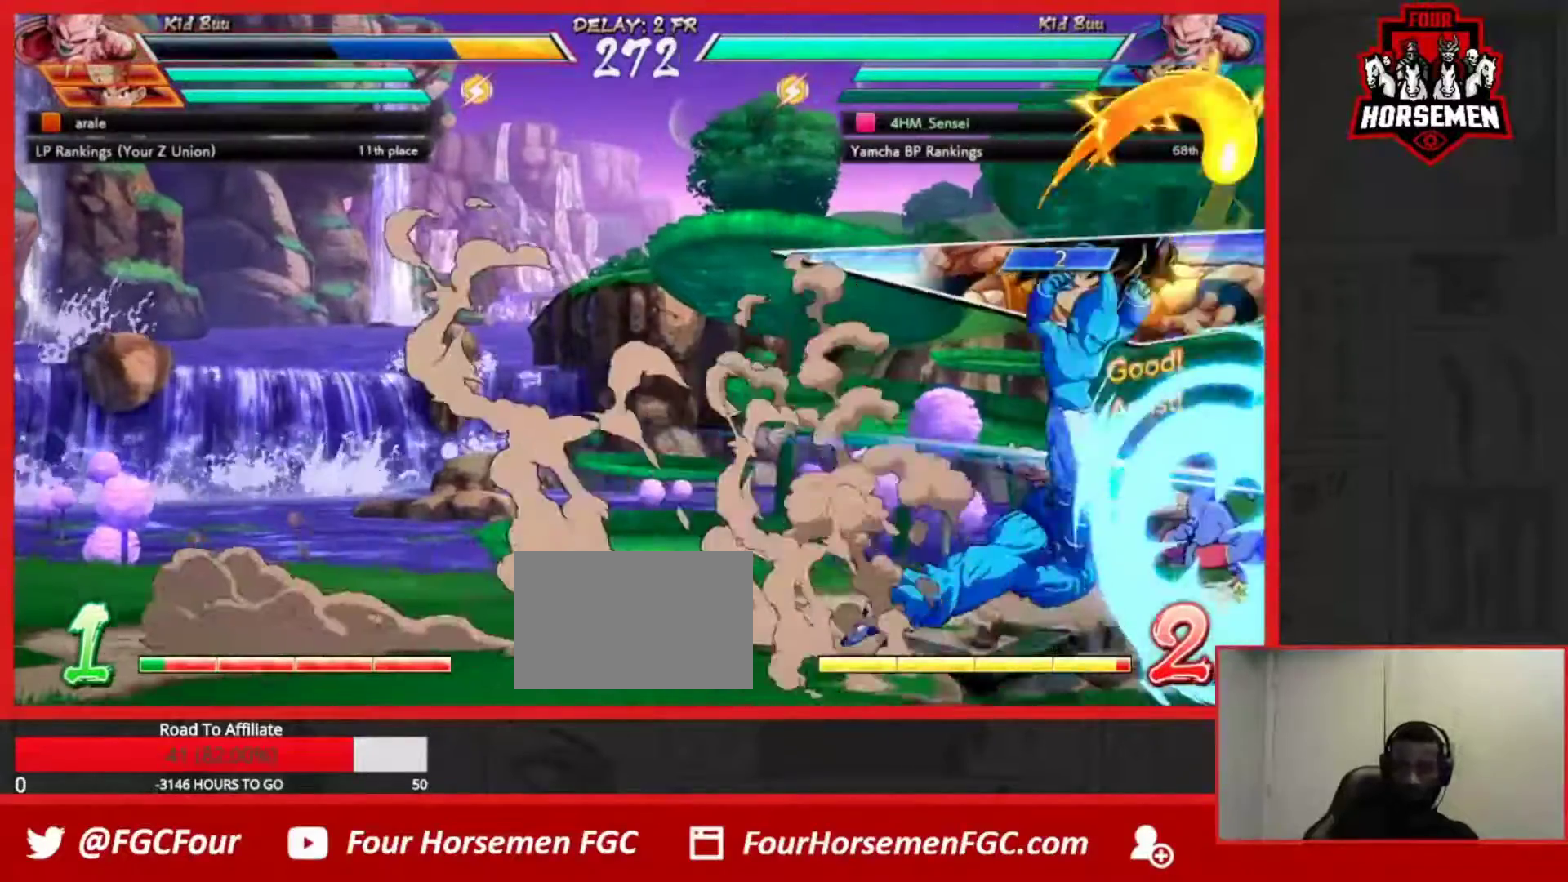
{"buttons": ["TRIANGLE"], "left_stick": "down-left", "events": [[33, "SQUARE", "down"], [133, "SQUARE", "up"], [133, "left_stick", "center"], [217, "SQUARE", "down"], [317, "SQUARE", "up"], [367, "left_stick", "down-left"], [483, "TRIANGLE", "down"]]}
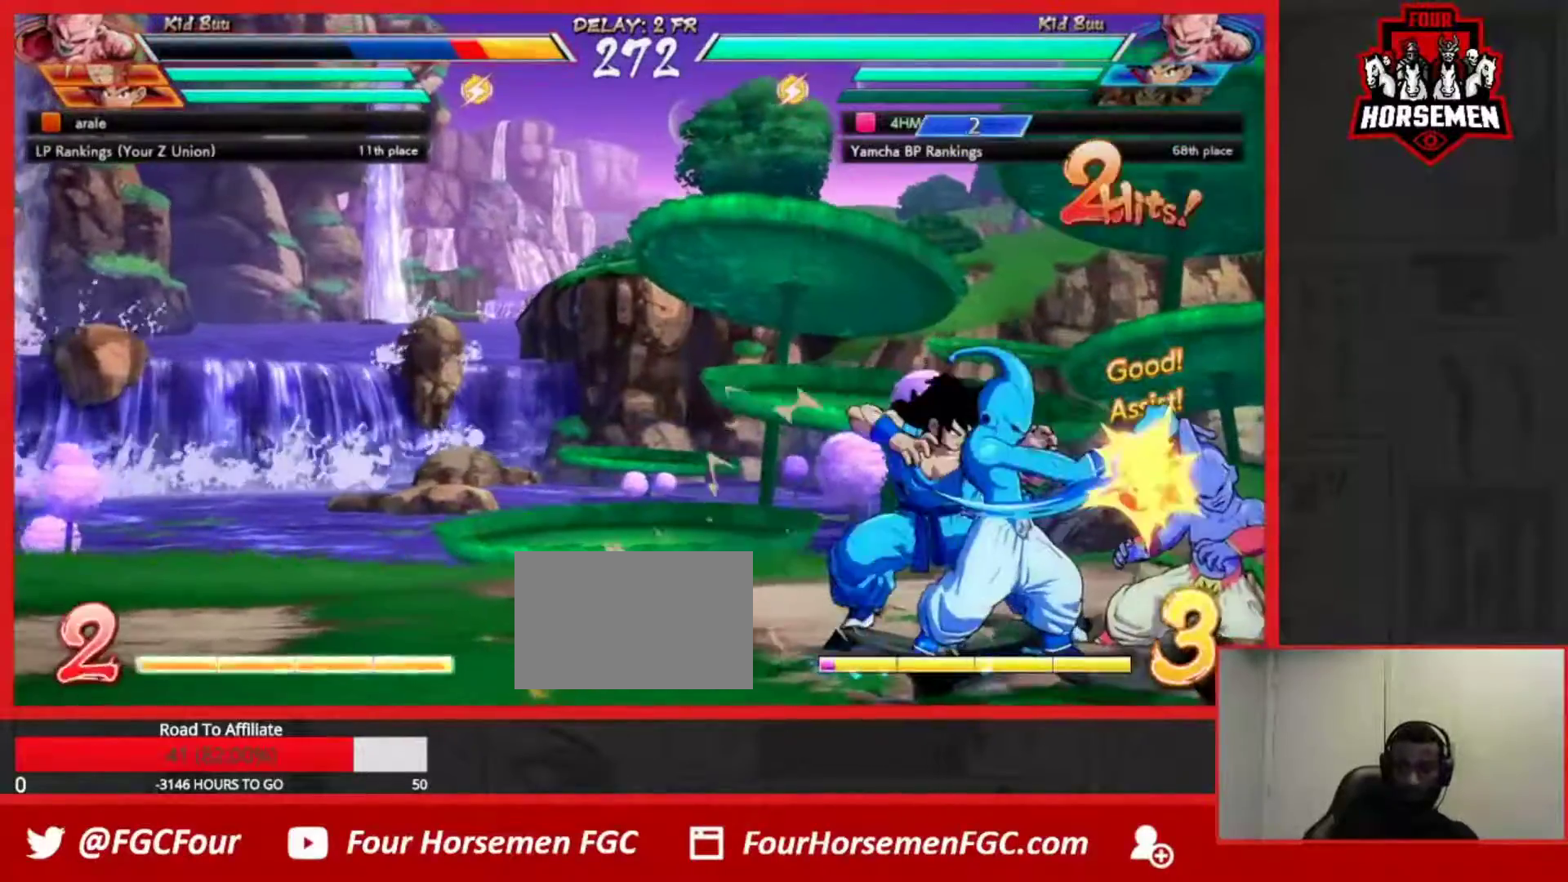
{"buttons": [], "left_stick": "center", "events": [[133, "TRIANGLE", "up"], [217, "left_stick", "center"], [267, "TRIANGLE", "down"], [400, "TRIANGLE", "up"]]}
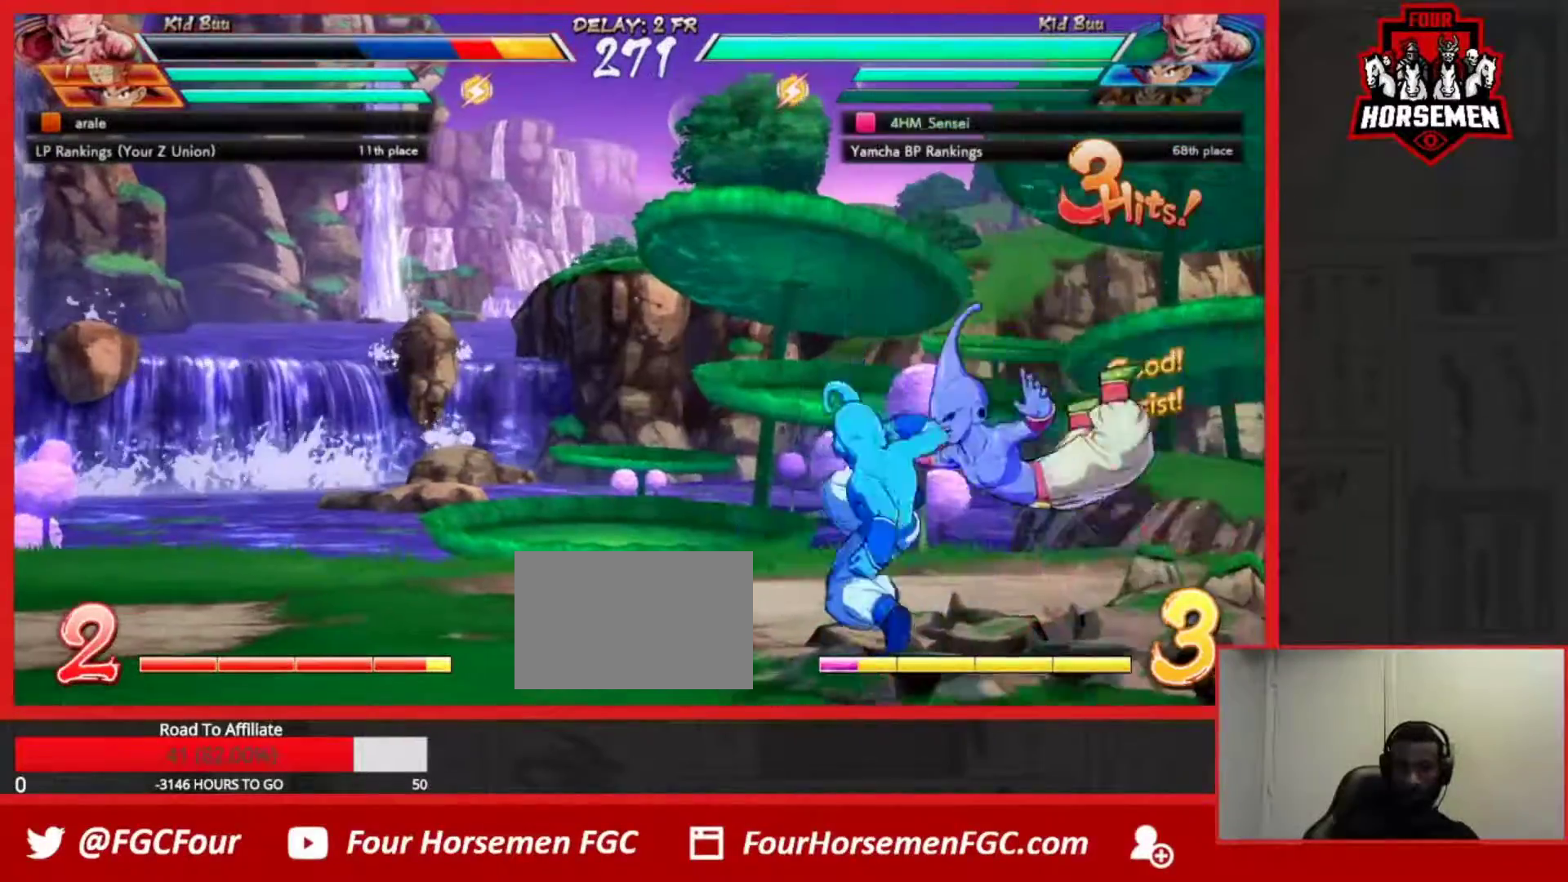
{"buttons": [], "left_stick": "up-right", "events": [[500, "left_stick", "up-right"]]}
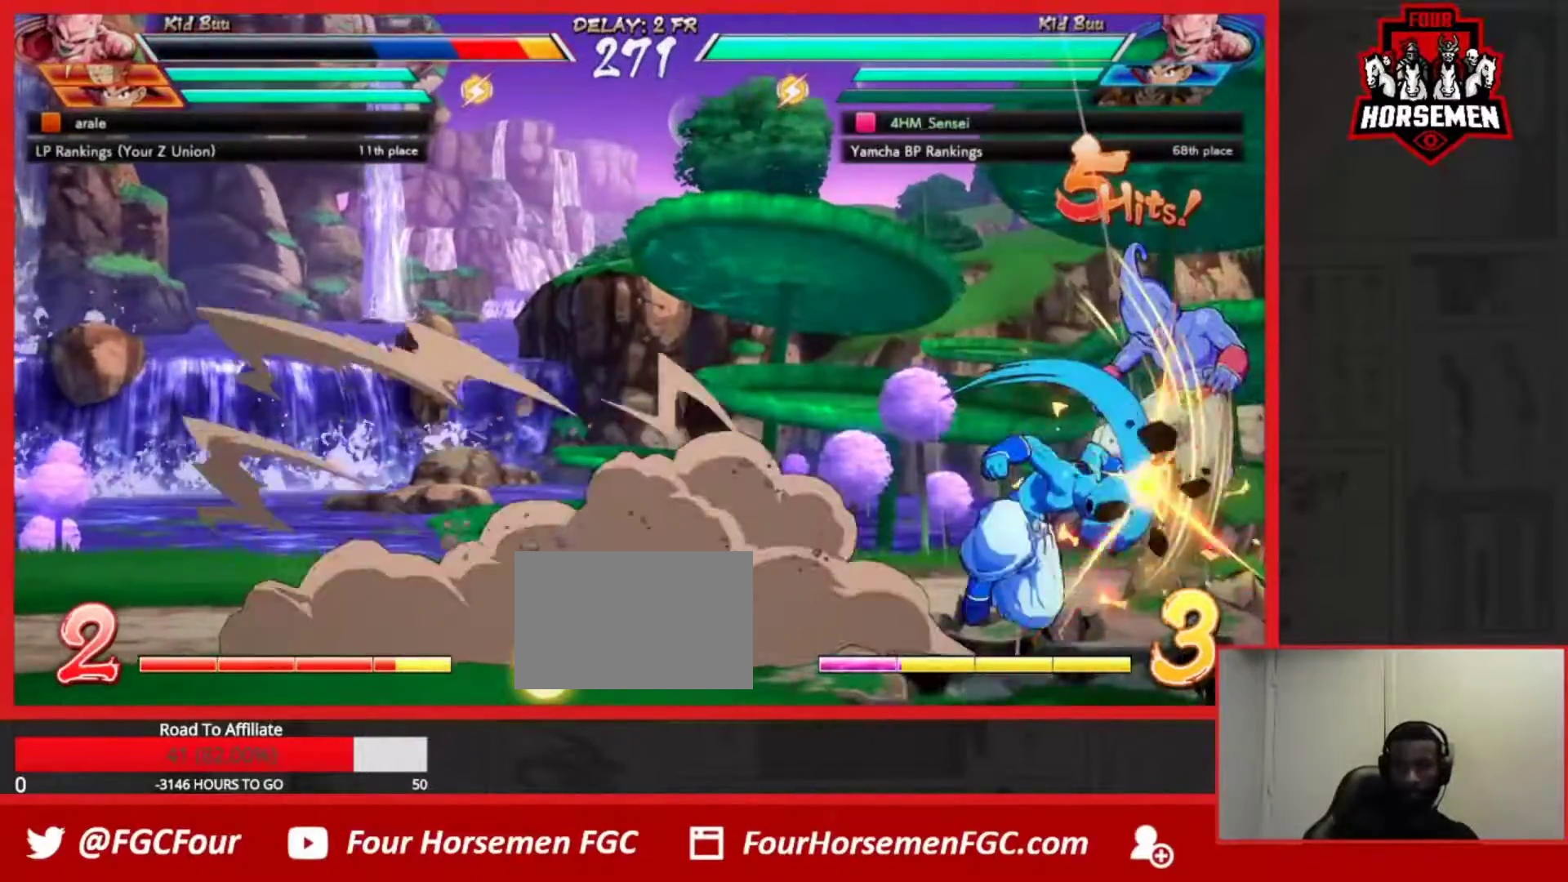
{"buttons": [], "left_stick": "center", "events": [[67, "TRIANGLE", "down"], [167, "left_stick", "center"], [267, "TRIANGLE", "up"], [333, "SQUARE", "down"], [450, "SQUARE", "up"]]}